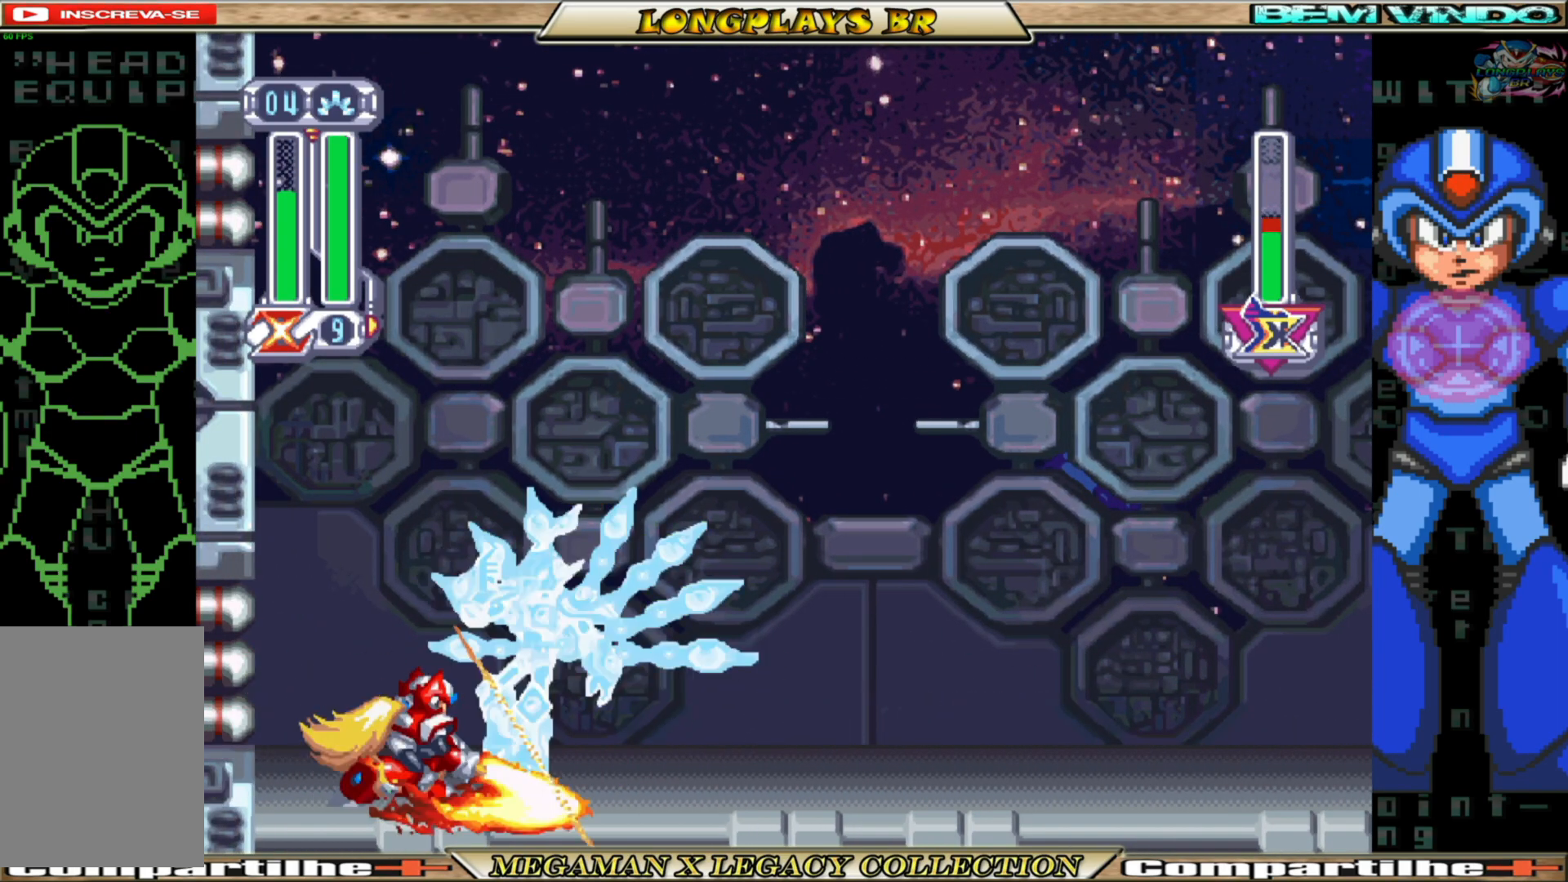
Gameplay with a controller (Xbox layout); each line is a JSON object with the inputs held at the frame after it. "events" lists button and stick changes between this image and that frame as [ms after this image, input, new state], when the widget could be followed in between.
{"buttons": [], "left_stick": "center", "right_stick": "center", "events": [[50, "Y", "up"], [133, "Y", "down"], [217, "Y", "up"], [467, "DPAD_UP", "up"]]}
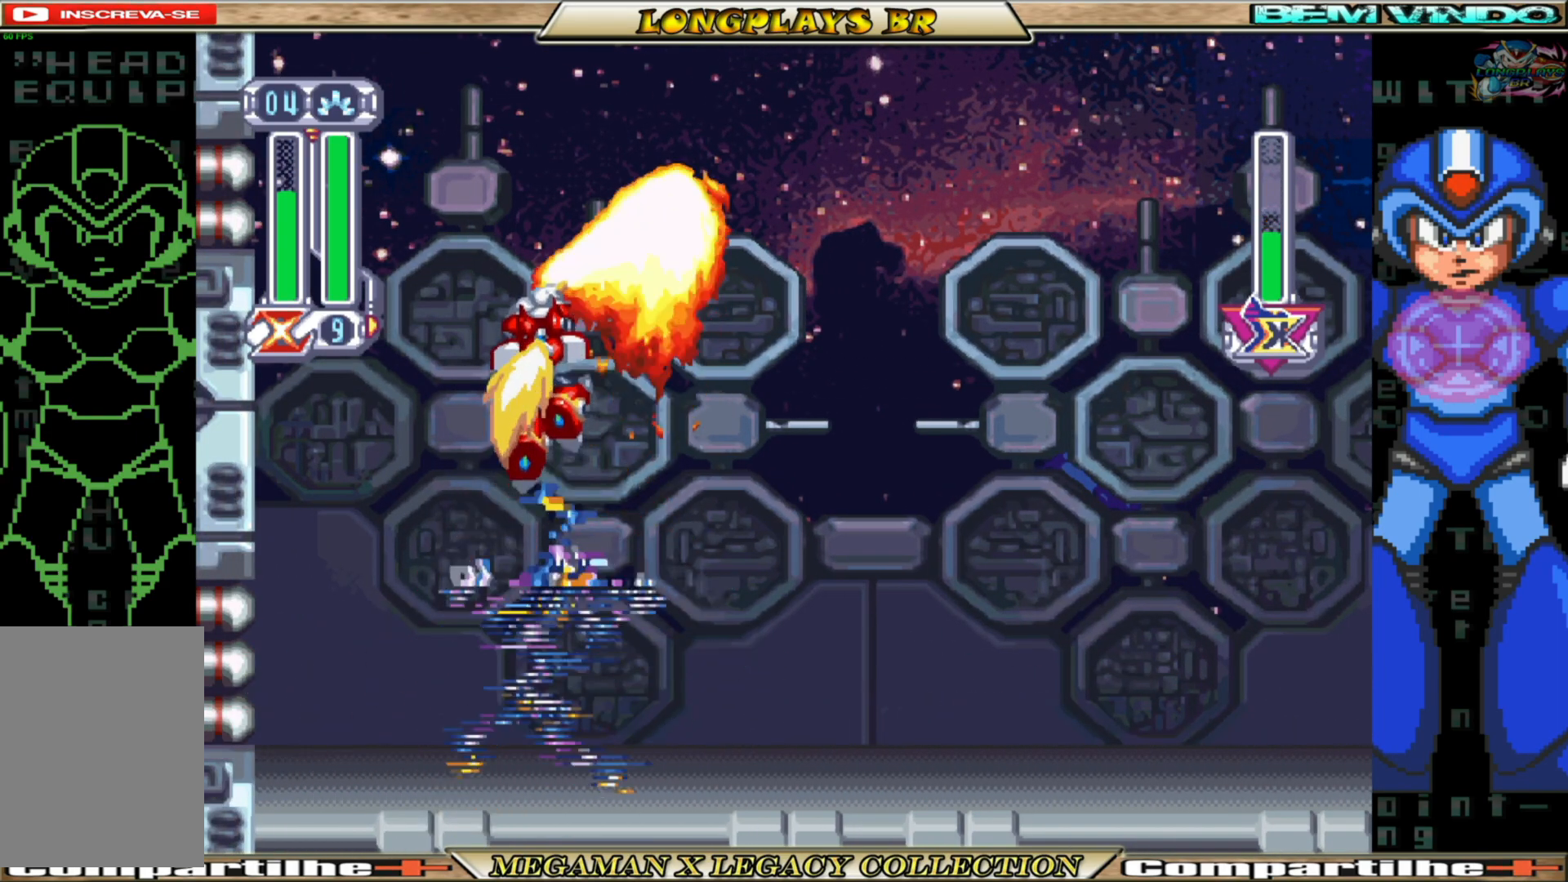
{"buttons": ["DPAD_RIGHT"], "left_stick": "center", "right_stick": "center", "events": [[150, "DPAD_LEFT", "down"], [333, "DPAD_LEFT", "up"], [400, "DPAD_RIGHT", "down"]]}
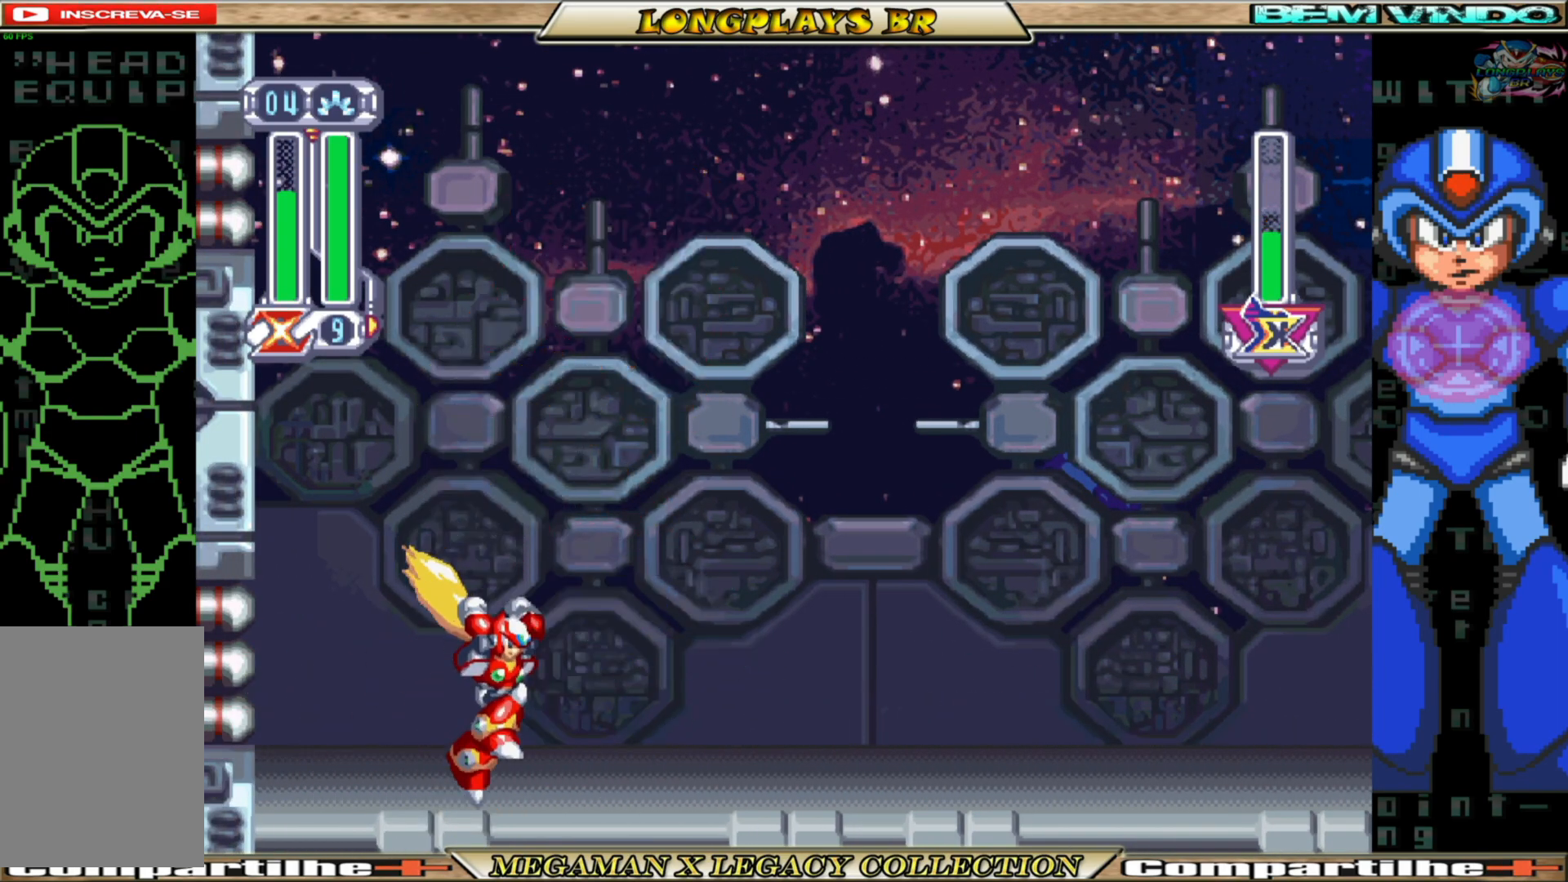
{"buttons": ["DPAD_RIGHT"], "left_stick": "center", "right_stick": "center", "events": [[67, "B", "down"], [300, "B", "up"]]}
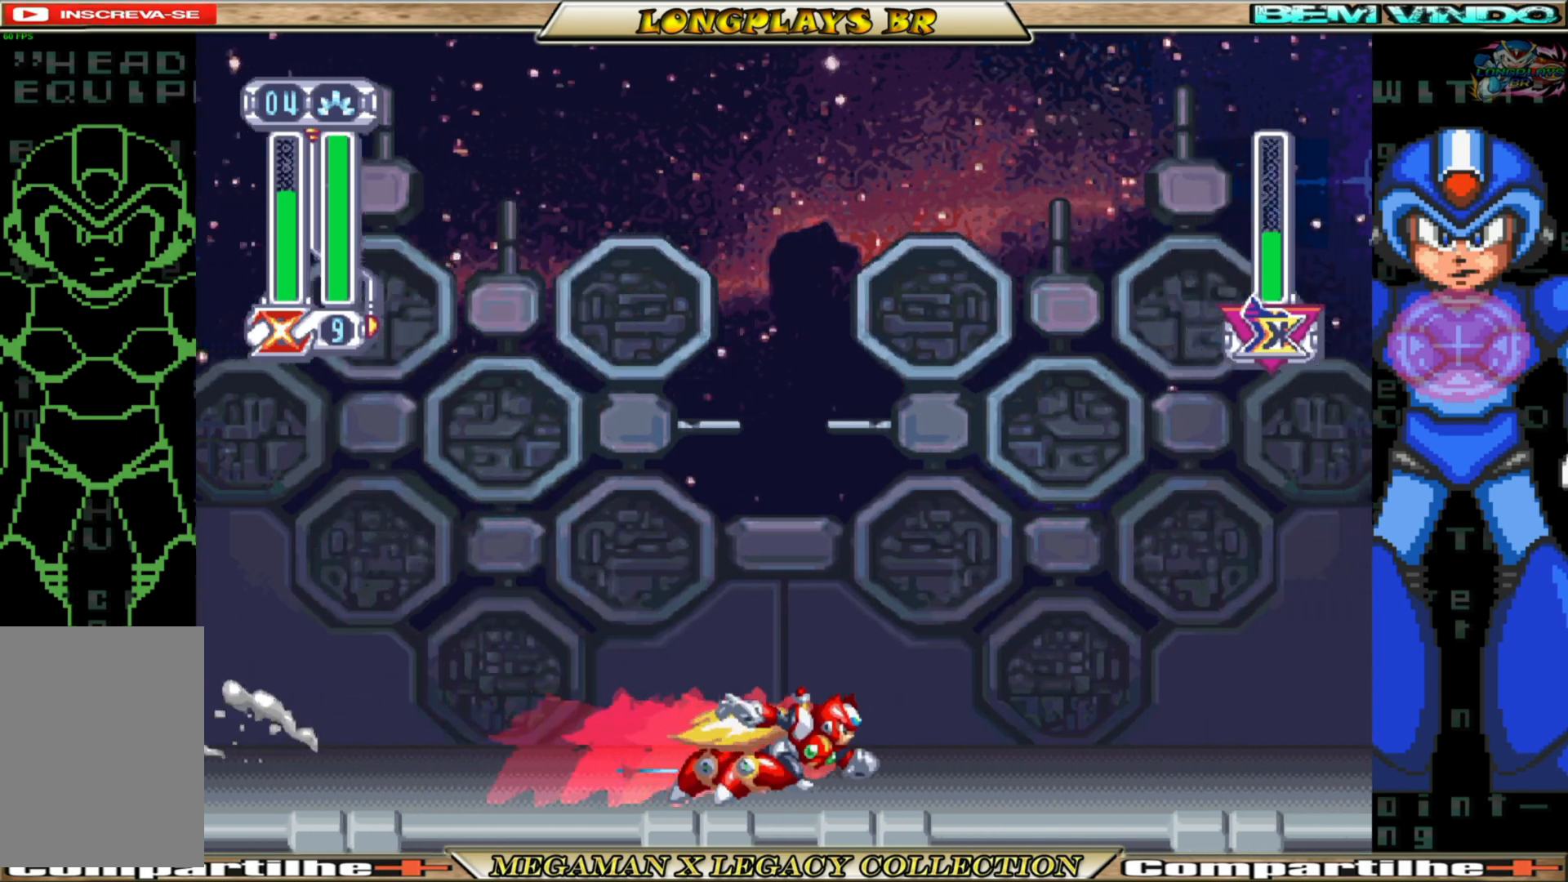
{"buttons": ["B", "DPAD_RIGHT"], "left_stick": "center", "right_stick": "center", "events": [[367, "B", "down"]]}
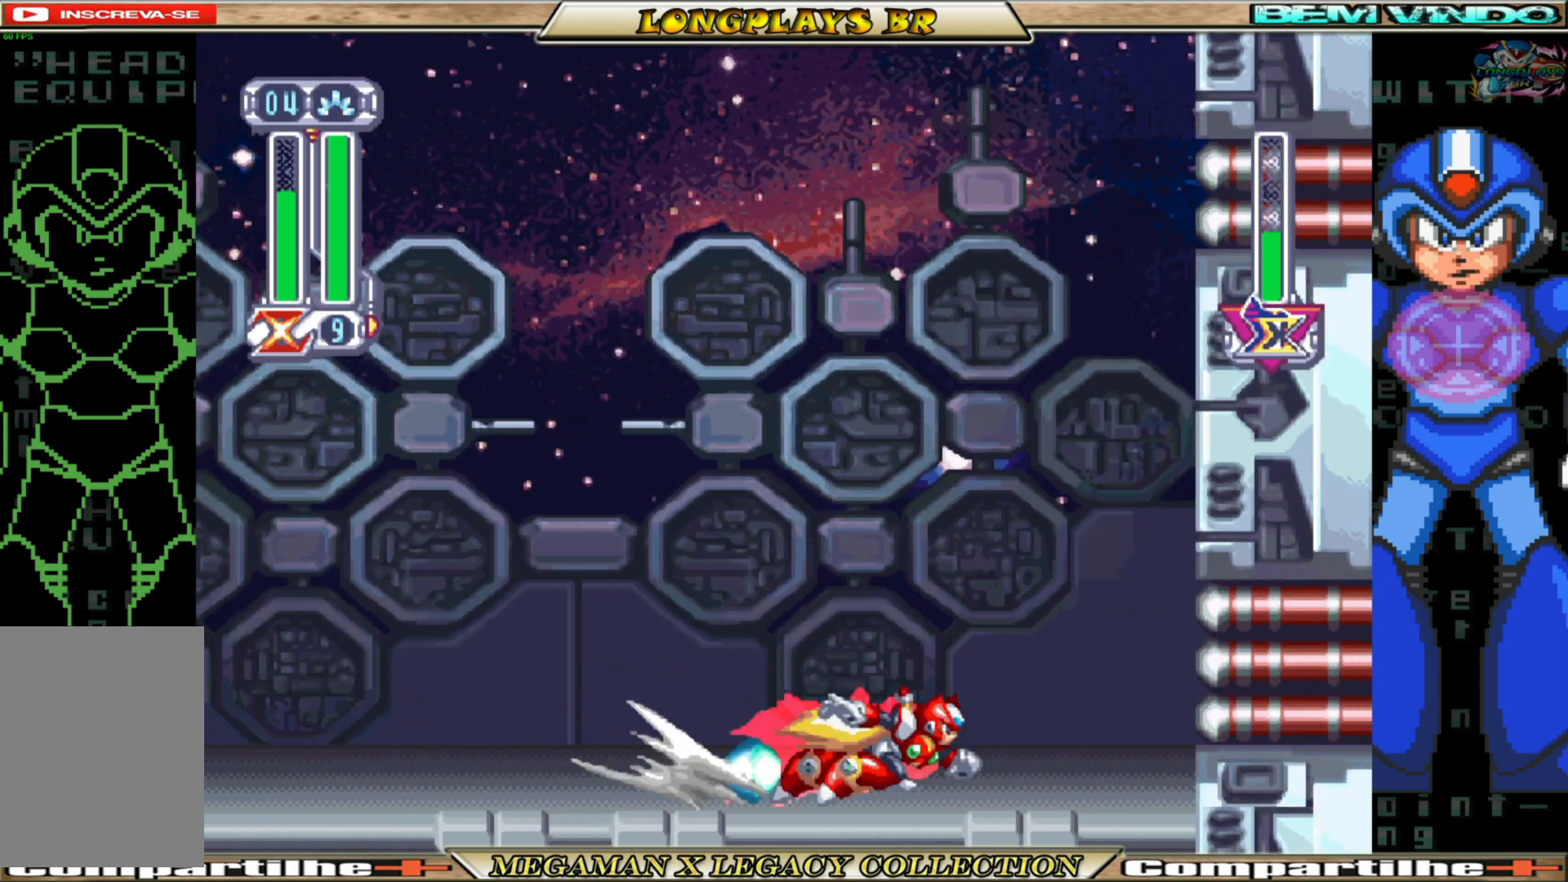
{"buttons": ["Y", "DPAD_UP"], "left_stick": "center", "right_stick": "center", "events": [[150, "DPAD_RIGHT", "up"], [183, "B", "up"], [217, "DPAD_LEFT", "down"], [383, "DPAD_UP", "down"], [467, "DPAD_LEFT", "up"], [467, "Y", "down"]]}
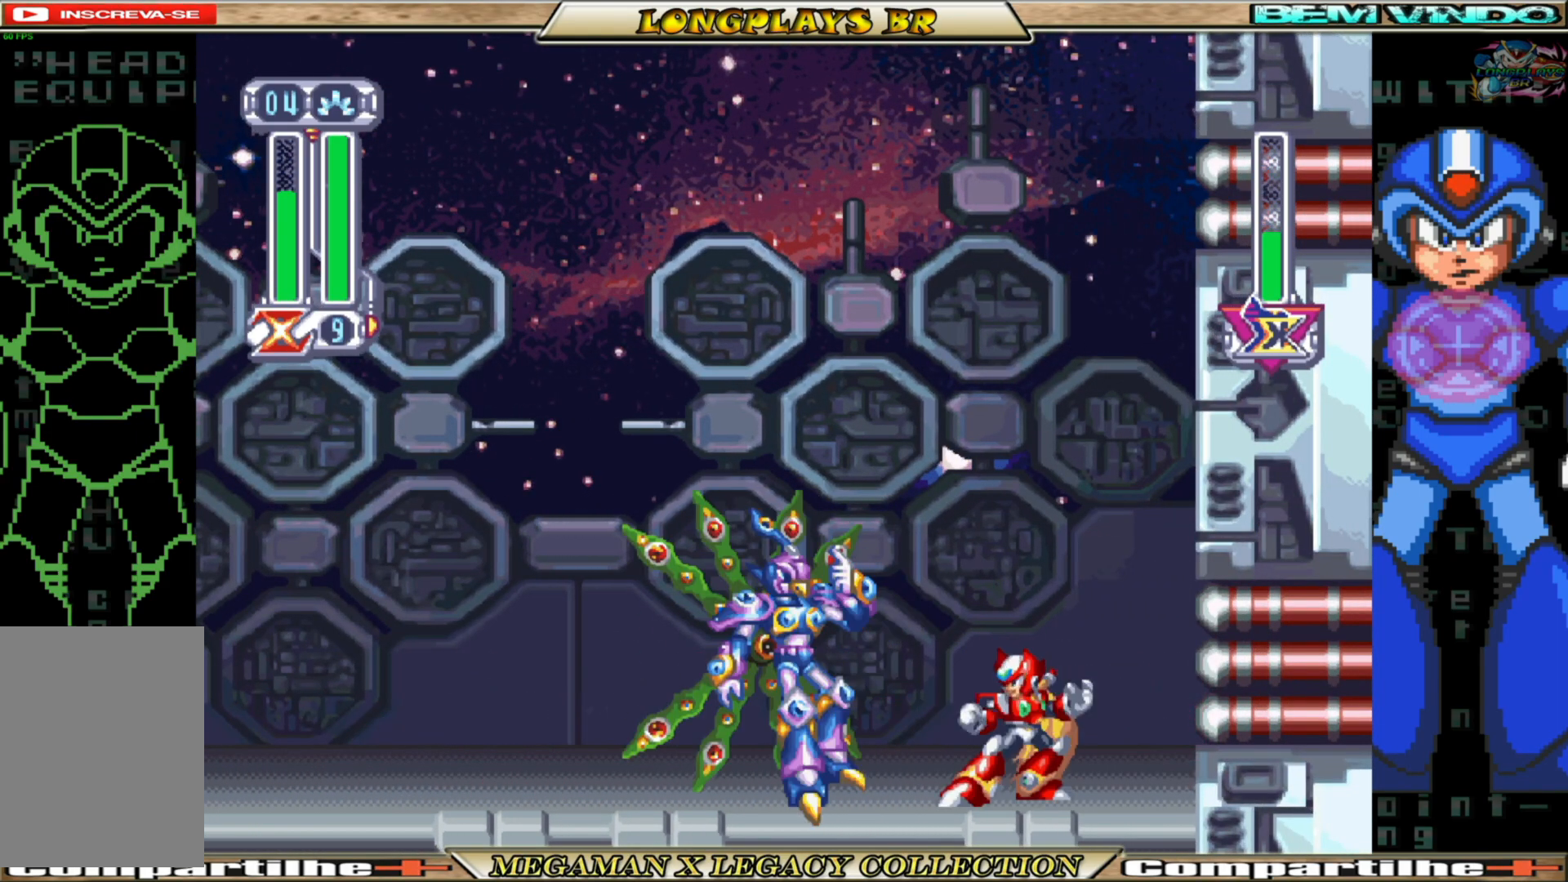
{"buttons": ["DPAD_UP"], "left_stick": "center", "right_stick": "center", "events": [[67, "Y", "up"], [133, "Y", "down"], [217, "Y", "up"]]}
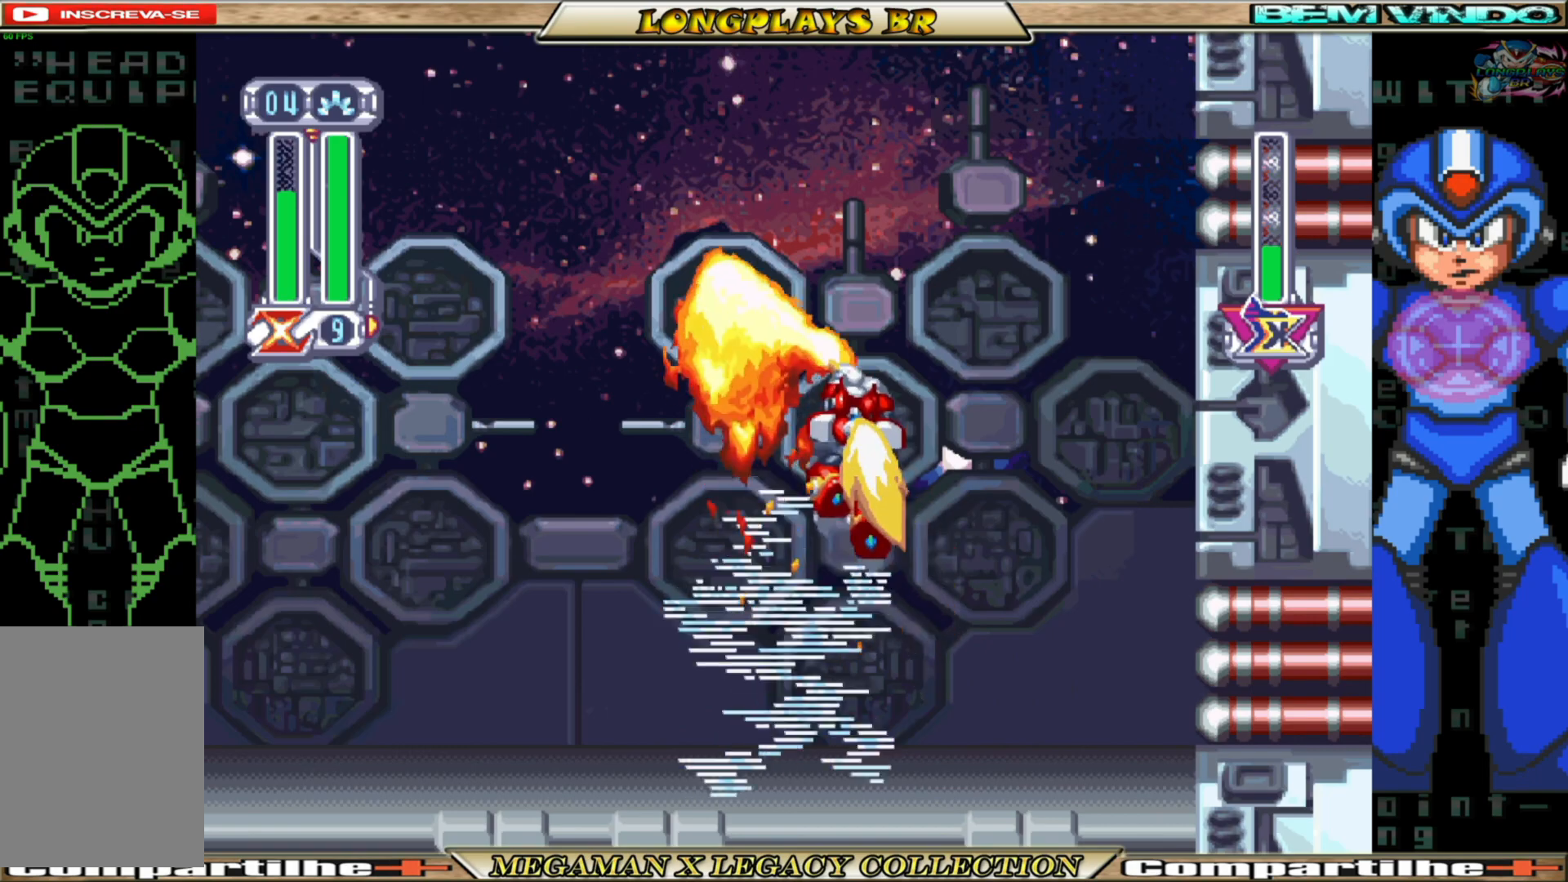
{"buttons": ["DPAD_LEFT"], "left_stick": "center", "right_stick": "center", "events": [[33, "DPAD_UP", "up"], [467, "DPAD_LEFT", "down"]]}
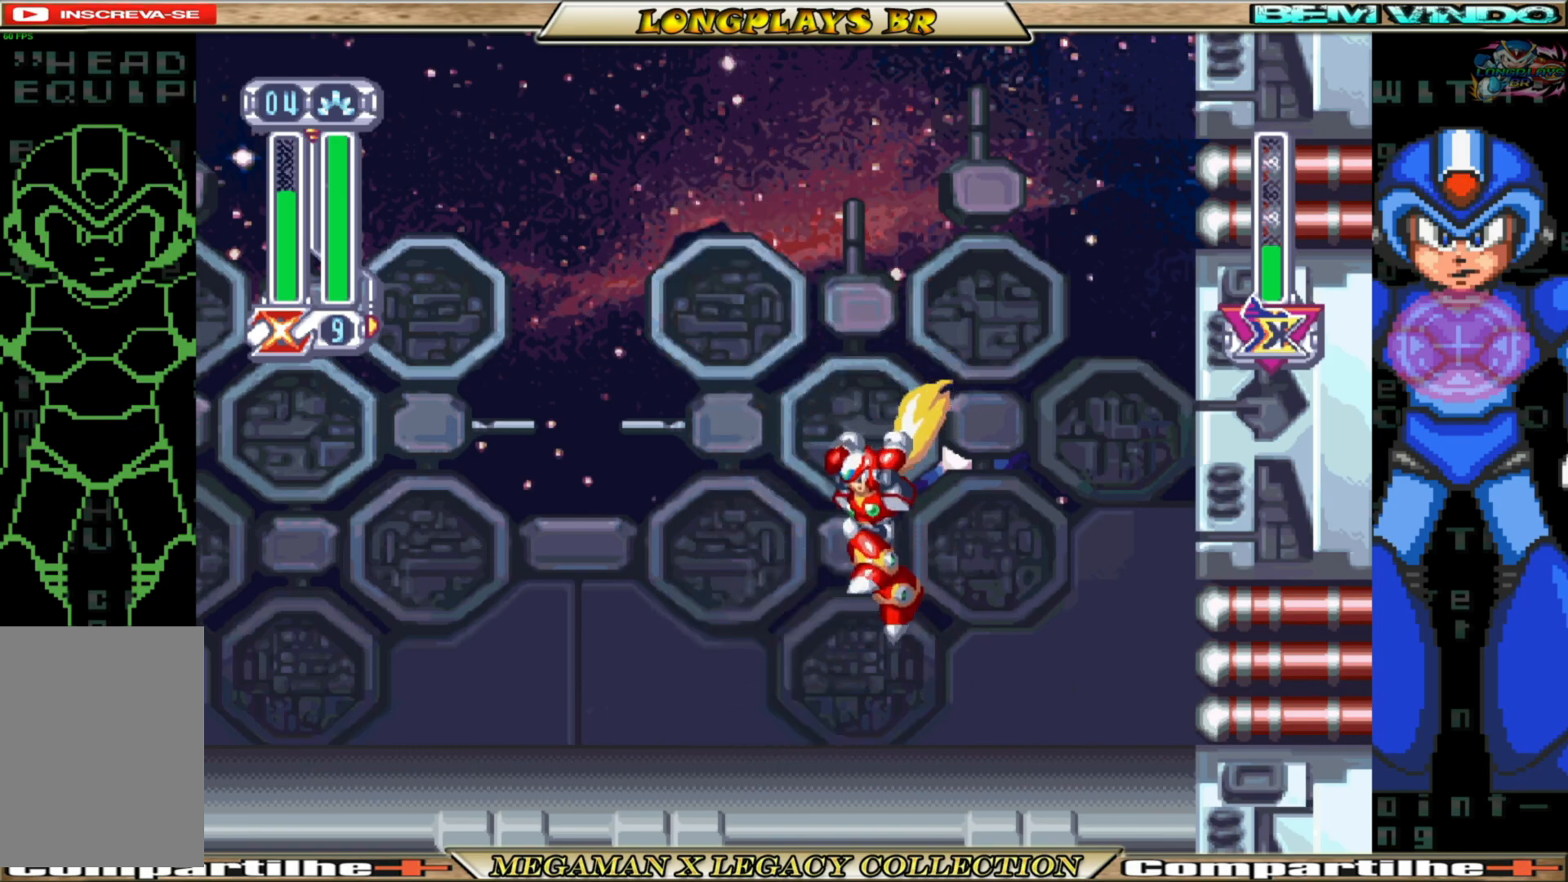
{"buttons": ["B", "DPAD_LEFT"], "left_stick": "center", "right_stick": "center", "events": [[267, "B", "down"]]}
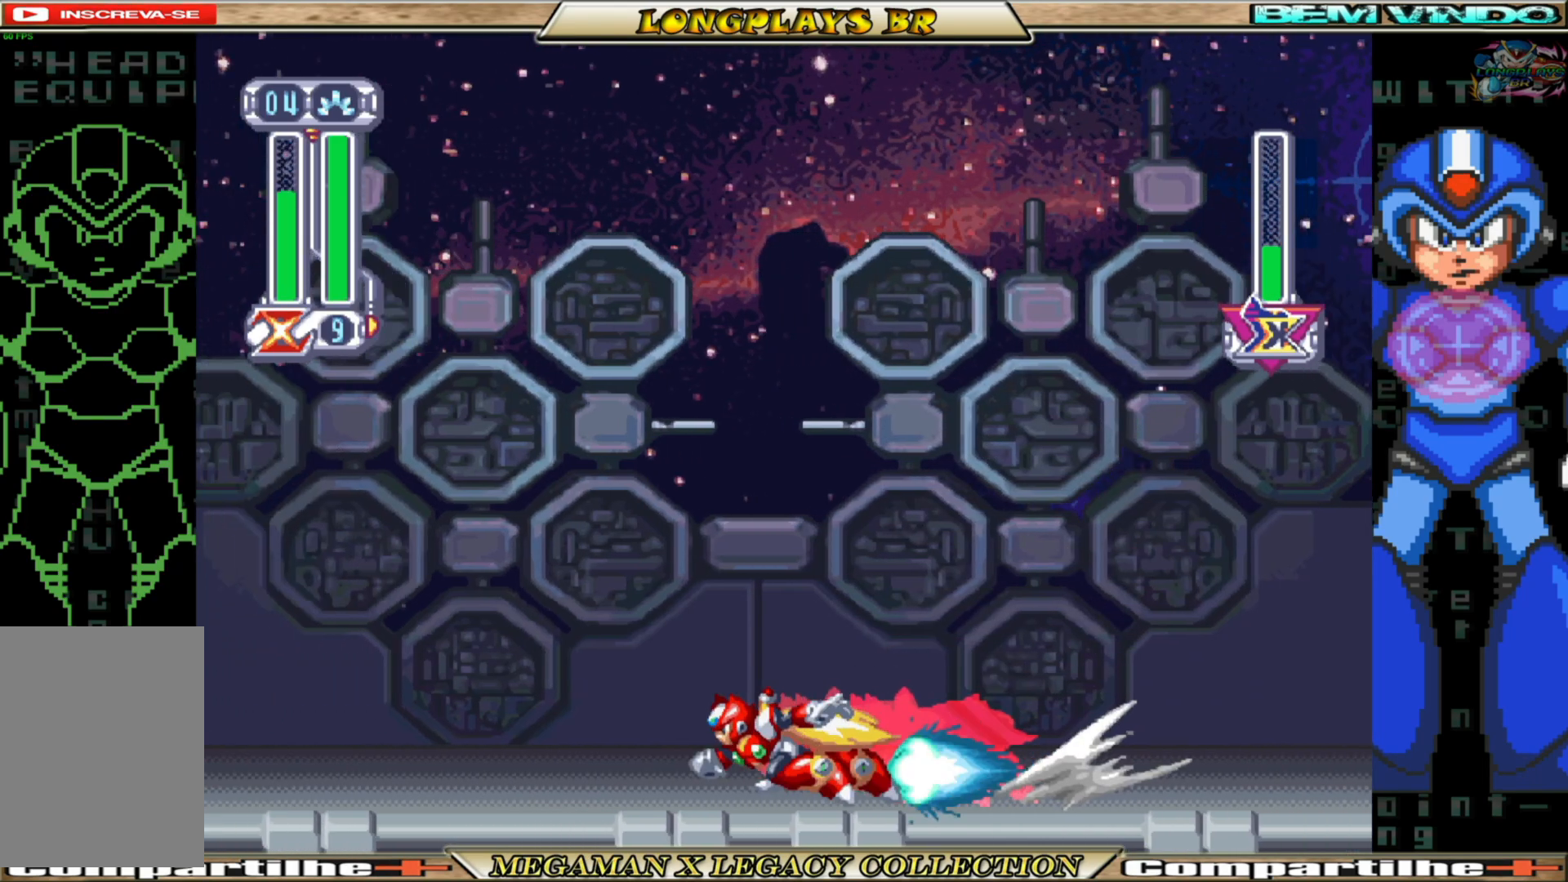
{"buttons": ["B", "DPAD_LEFT"], "left_stick": "center", "right_stick": "center", "events": [[33, "B", "up"], [500, "B", "down"]]}
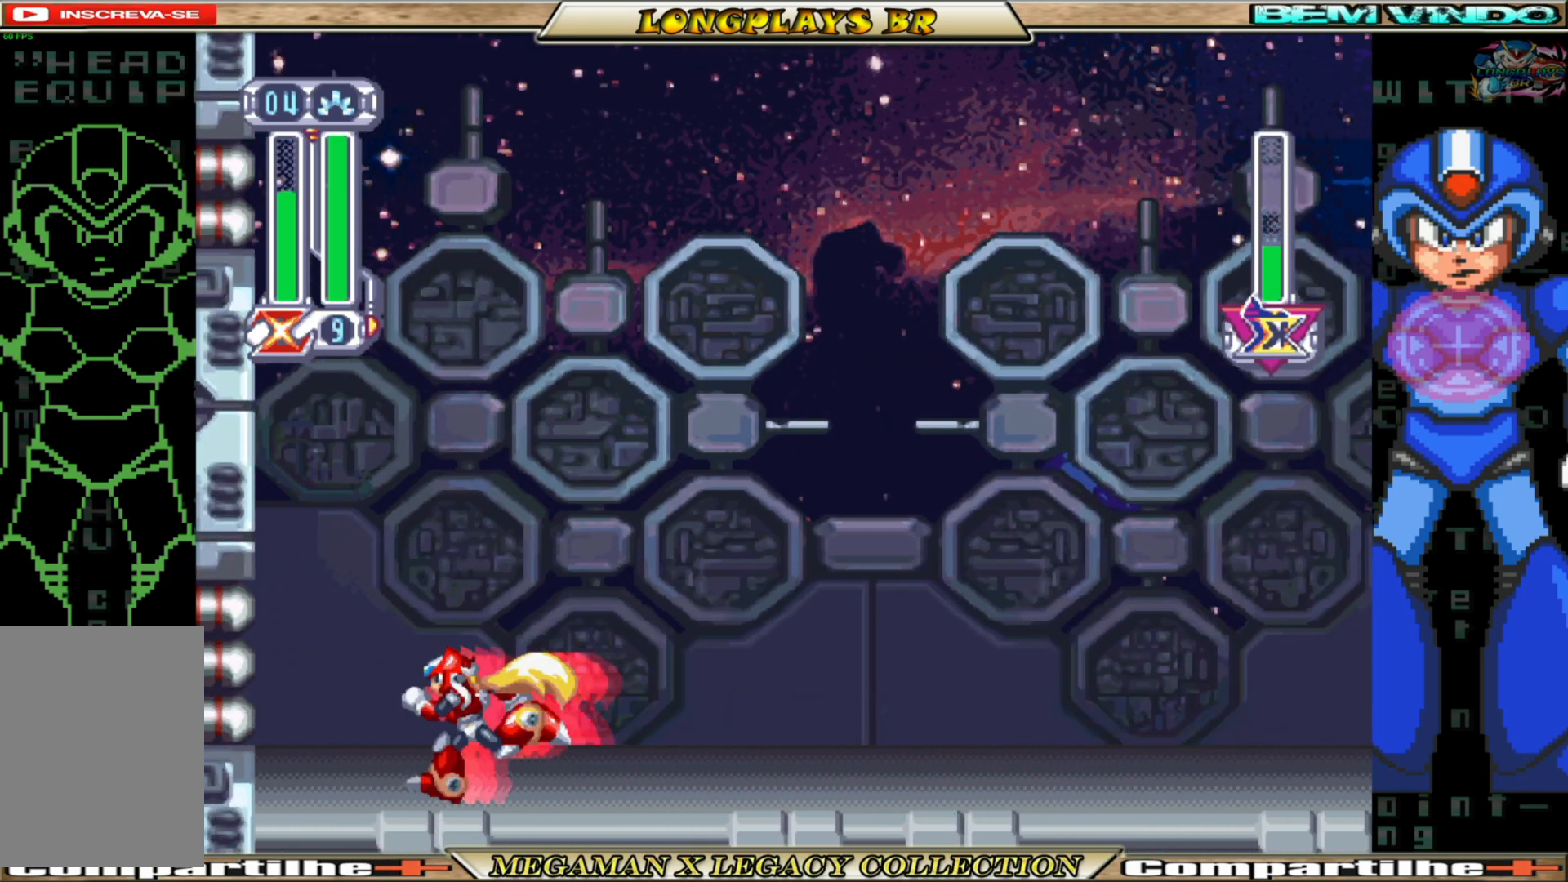
{"buttons": ["DPAD_UP", "DPAD_RIGHT"], "left_stick": "center", "right_stick": "center", "events": [[317, "DPAD_LEFT", "up"], [383, "B", "up"], [400, "DPAD_RIGHT", "down"], [450, "DPAD_UP", "down"]]}
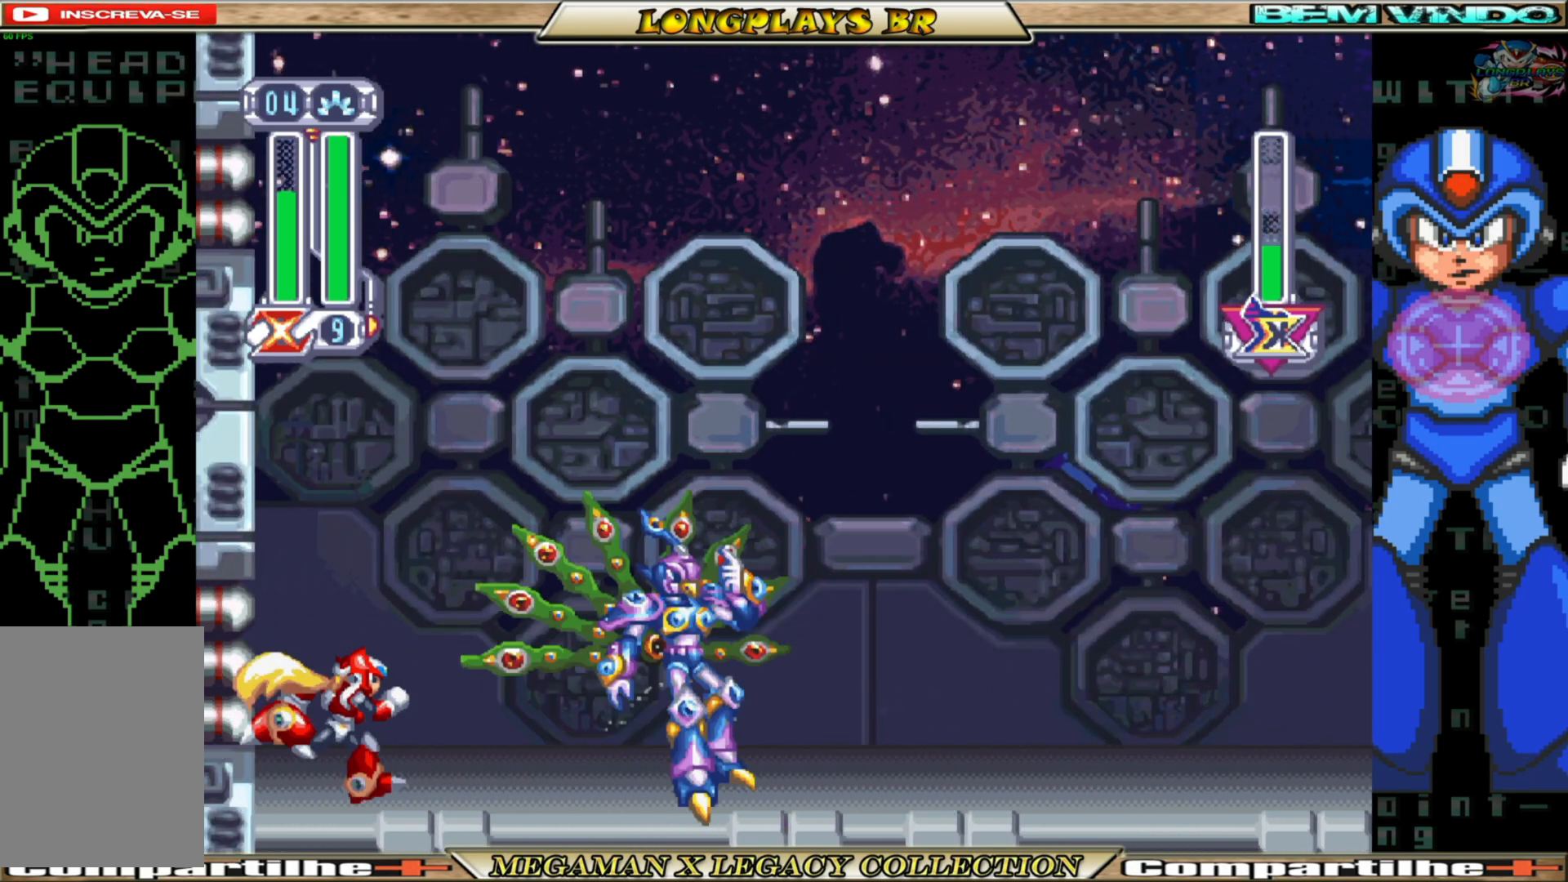
{"buttons": ["DPAD_UP"], "left_stick": "center", "right_stick": "center", "events": [[67, "Y", "down"], [83, "DPAD_RIGHT", "up"], [167, "Y", "up"], [217, "Y", "down"], [317, "Y", "up"], [383, "Y", "down"], [483, "Y", "up"]]}
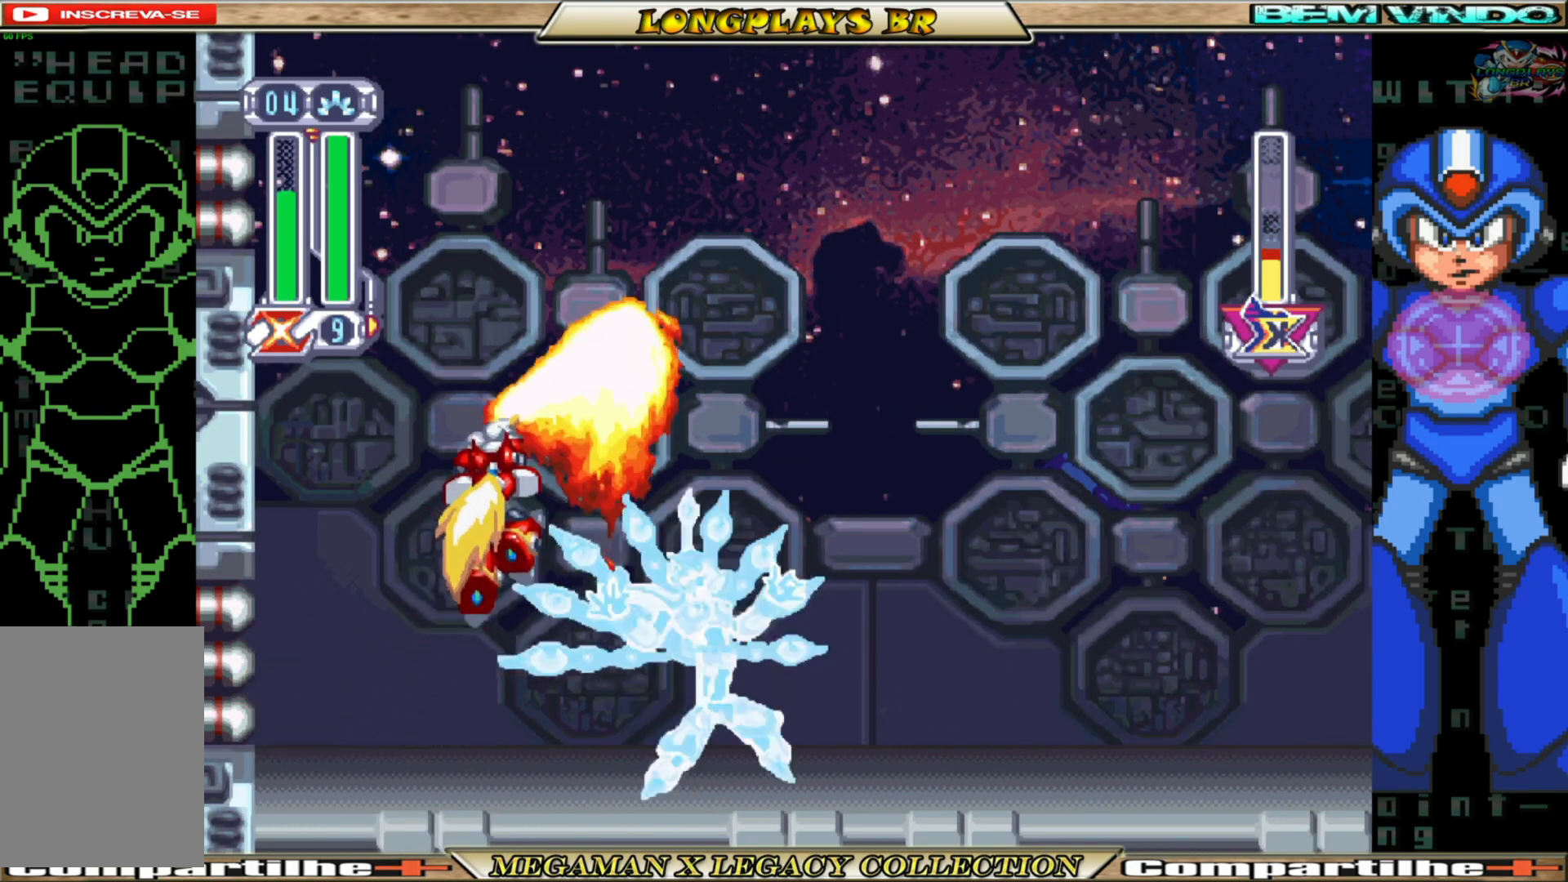
{"buttons": [], "left_stick": "center", "right_stick": "center", "events": [[167, "DPAD_UP", "up"]]}
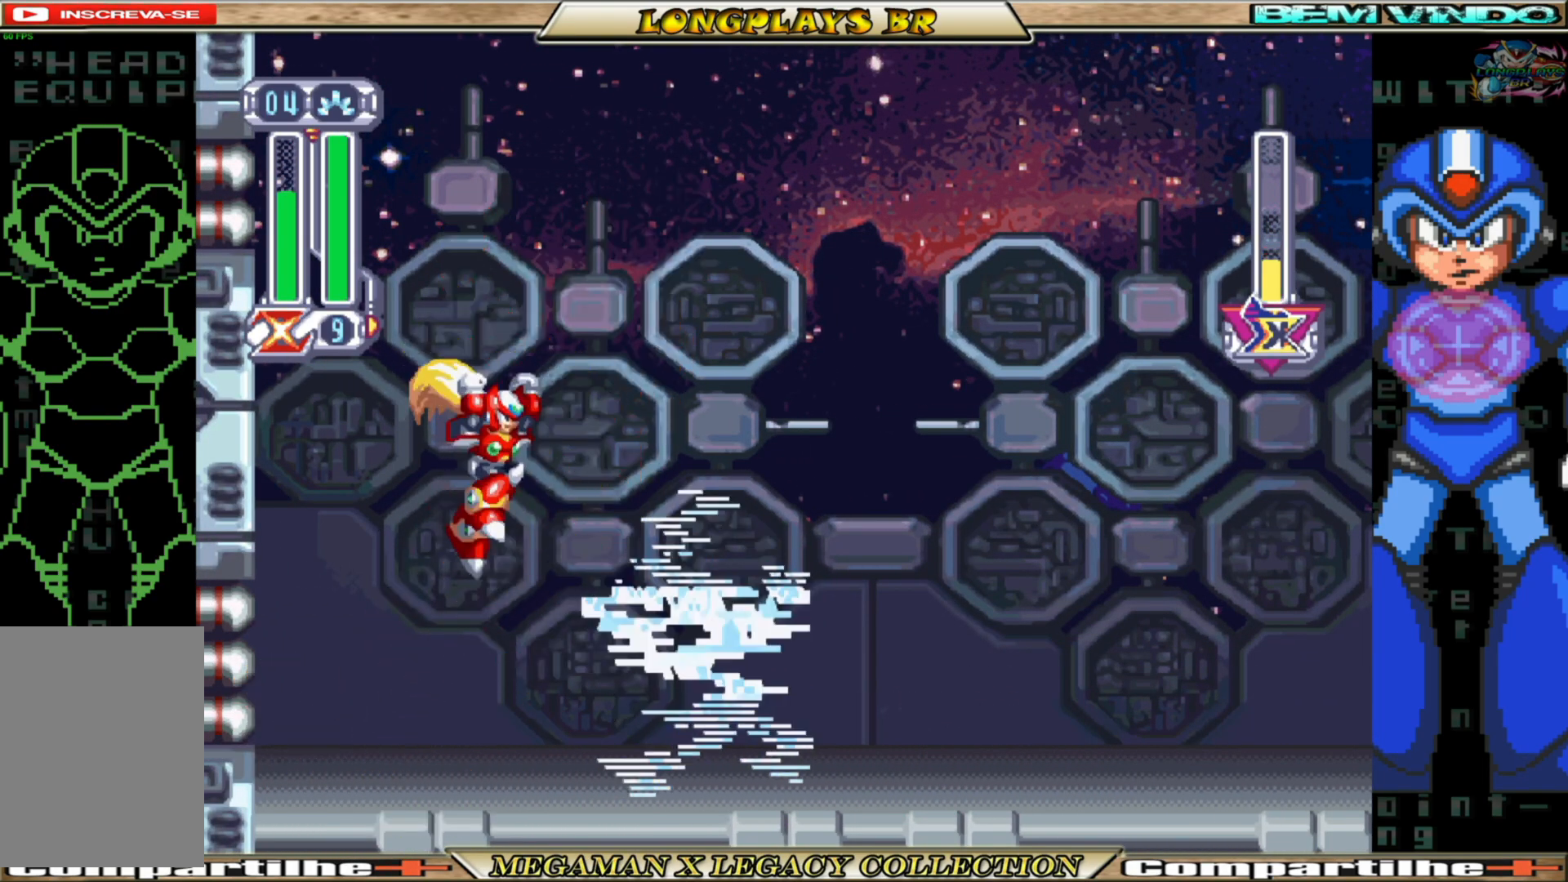
{"buttons": ["B", "DPAD_RIGHT"], "left_stick": "center", "right_stick": "center", "events": [[133, "DPAD_RIGHT", "down"], [417, "B", "down"]]}
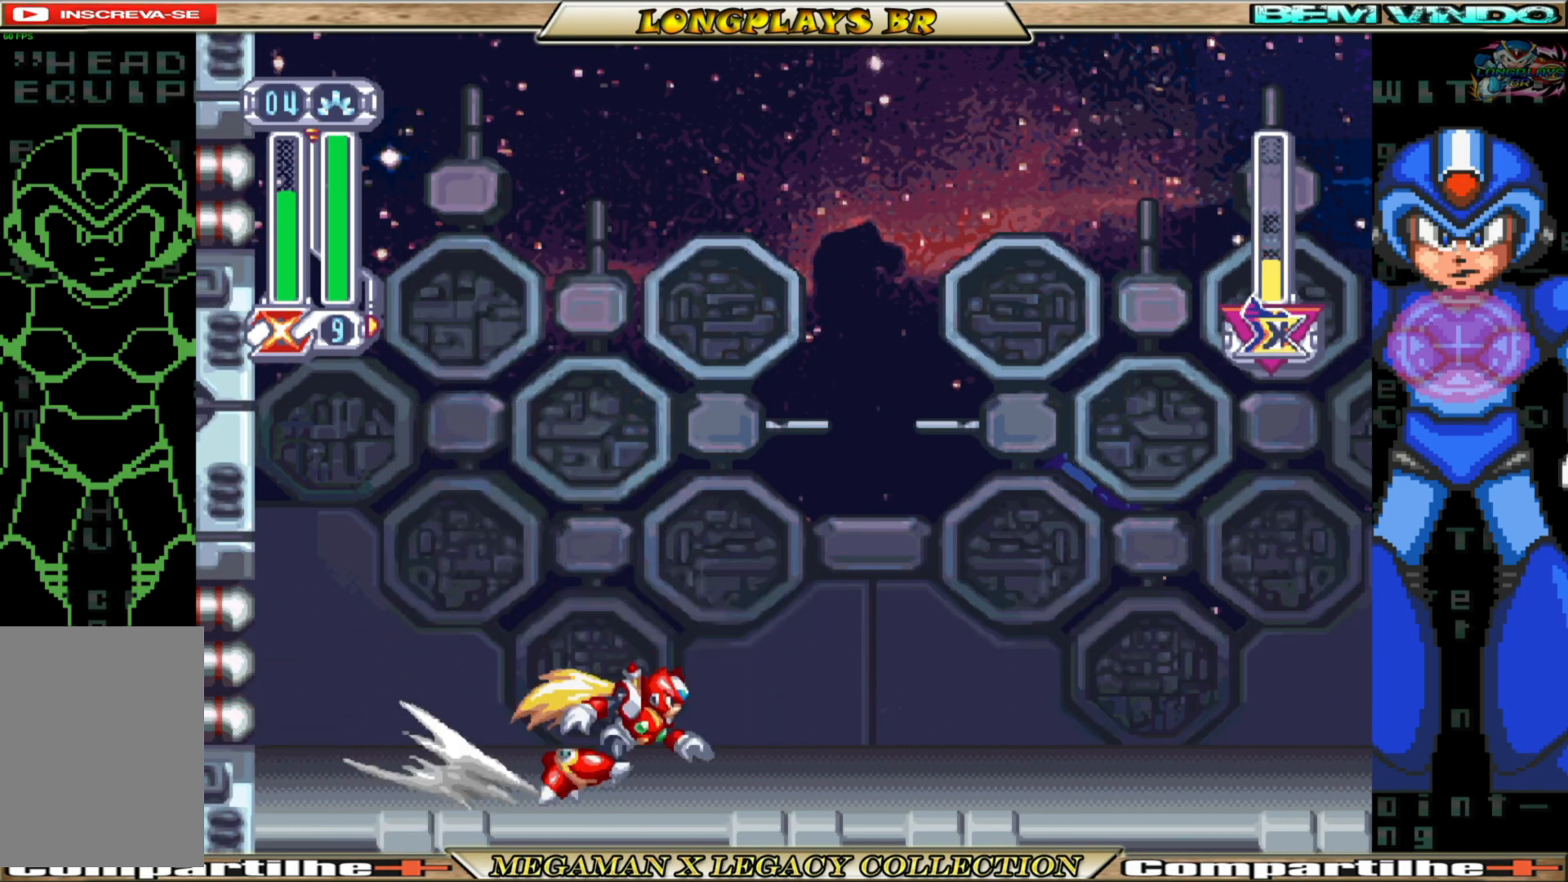
{"buttons": ["DPAD_RIGHT"], "left_stick": "center", "right_stick": "center", "events": [[117, "B", "up"]]}
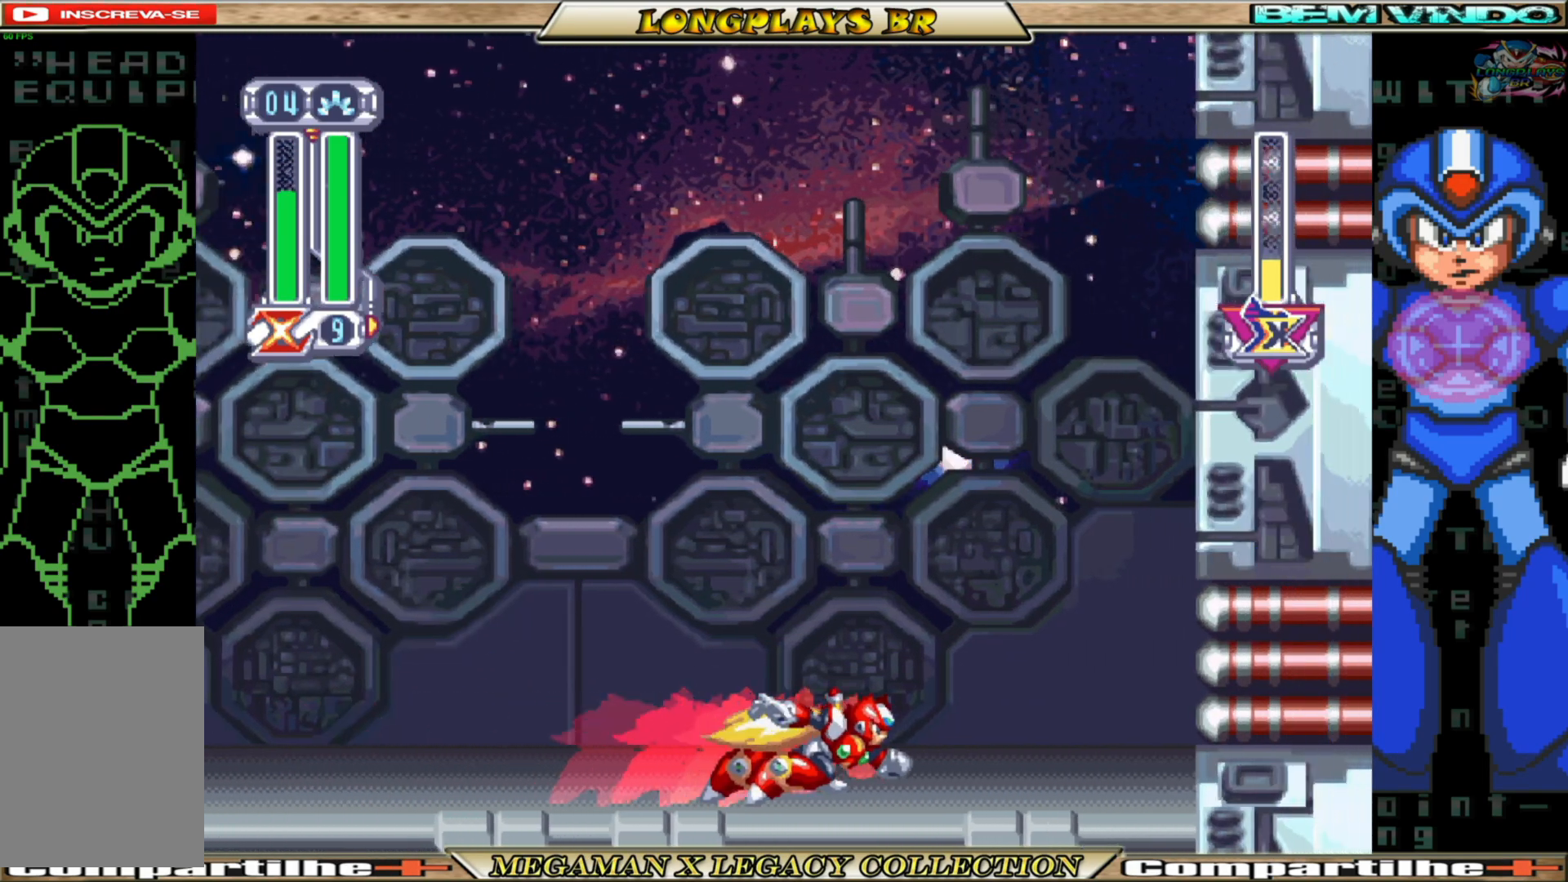
{"buttons": ["DPAD_LEFT"], "left_stick": "center", "right_stick": "center", "events": [[167, "B", "down"], [367, "DPAD_RIGHT", "up"], [433, "B", "up"], [467, "DPAD_LEFT", "down"]]}
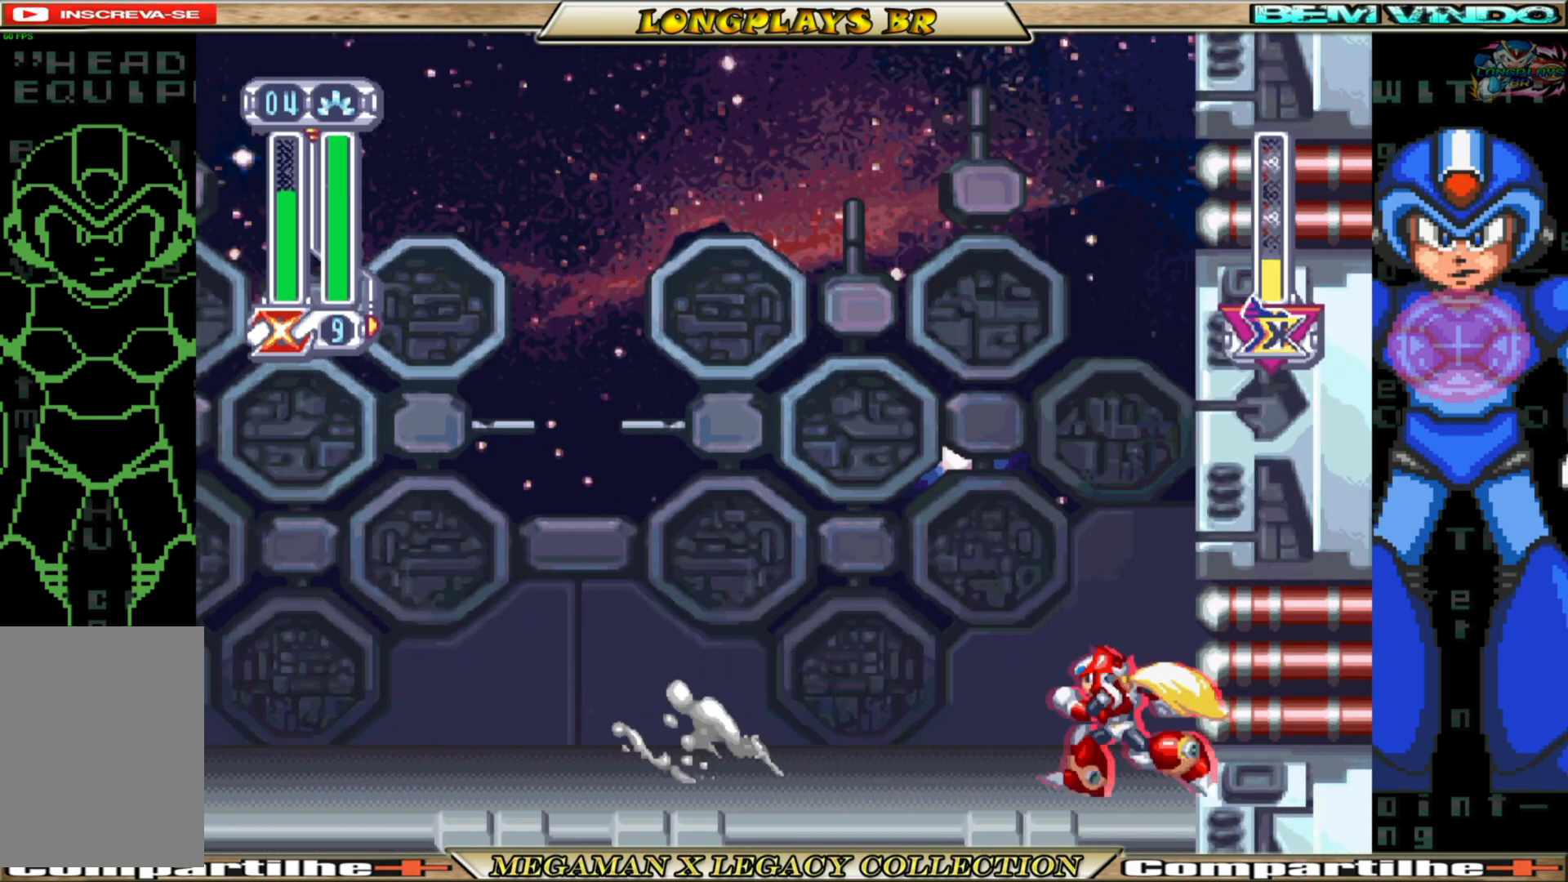
{"buttons": ["Y", "DPAD_UP"], "left_stick": "center", "right_stick": "center", "events": [[283, "DPAD_UP", "down"], [317, "DPAD_LEFT", "up"], [350, "Y", "down"], [450, "Y", "up"], [483, "Y", "down"]]}
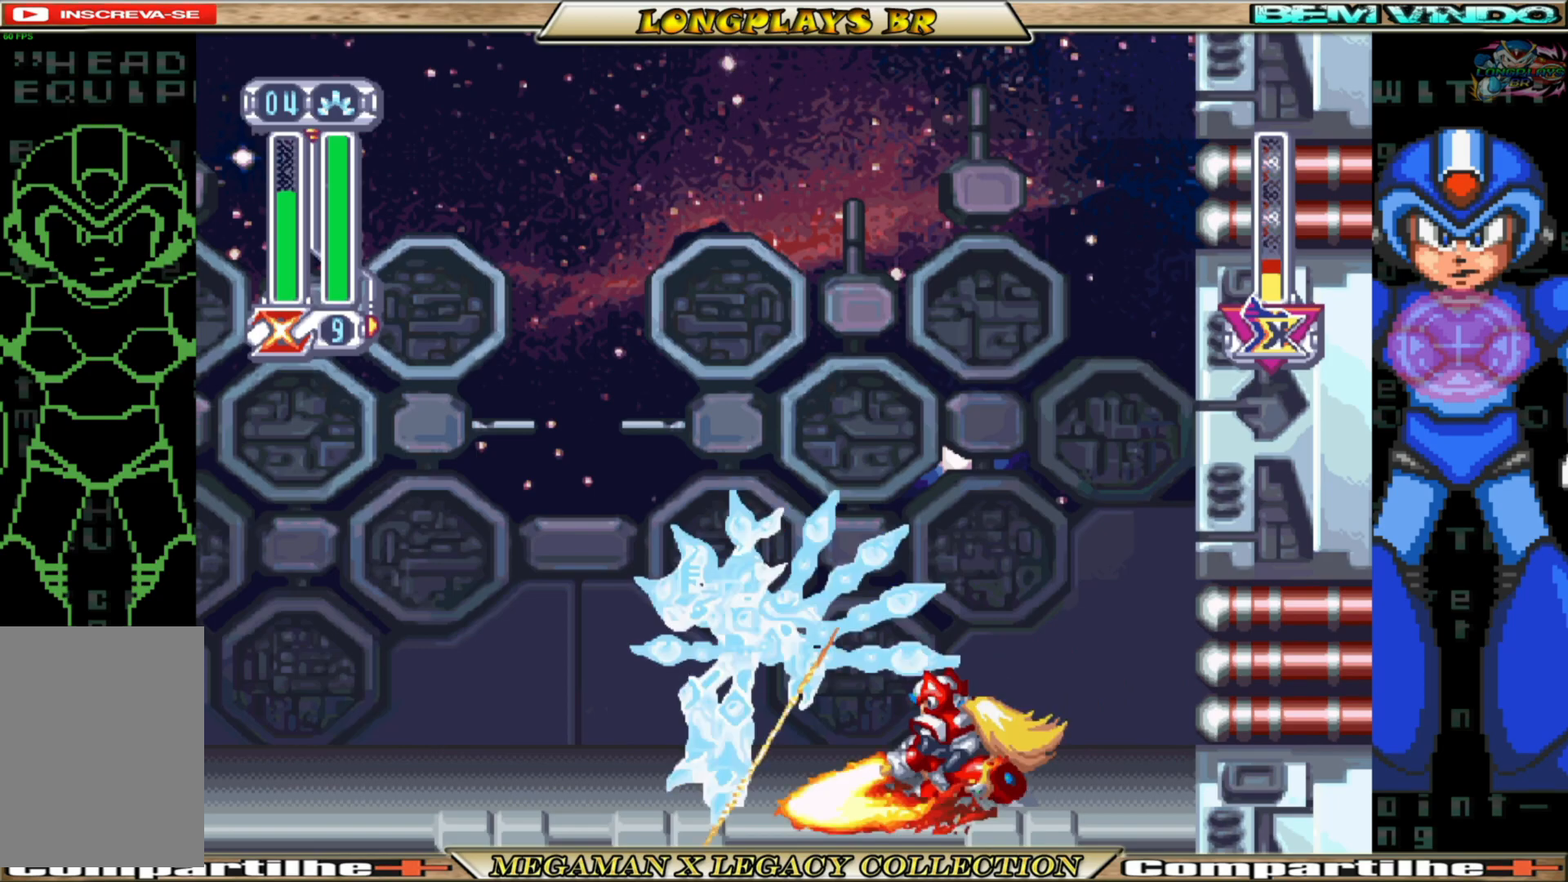
{"buttons": [], "left_stick": "center", "right_stick": "center", "events": [[83, "Y", "up"], [133, "Y", "down"], [217, "Y", "up"], [400, "DPAD_UP", "up"]]}
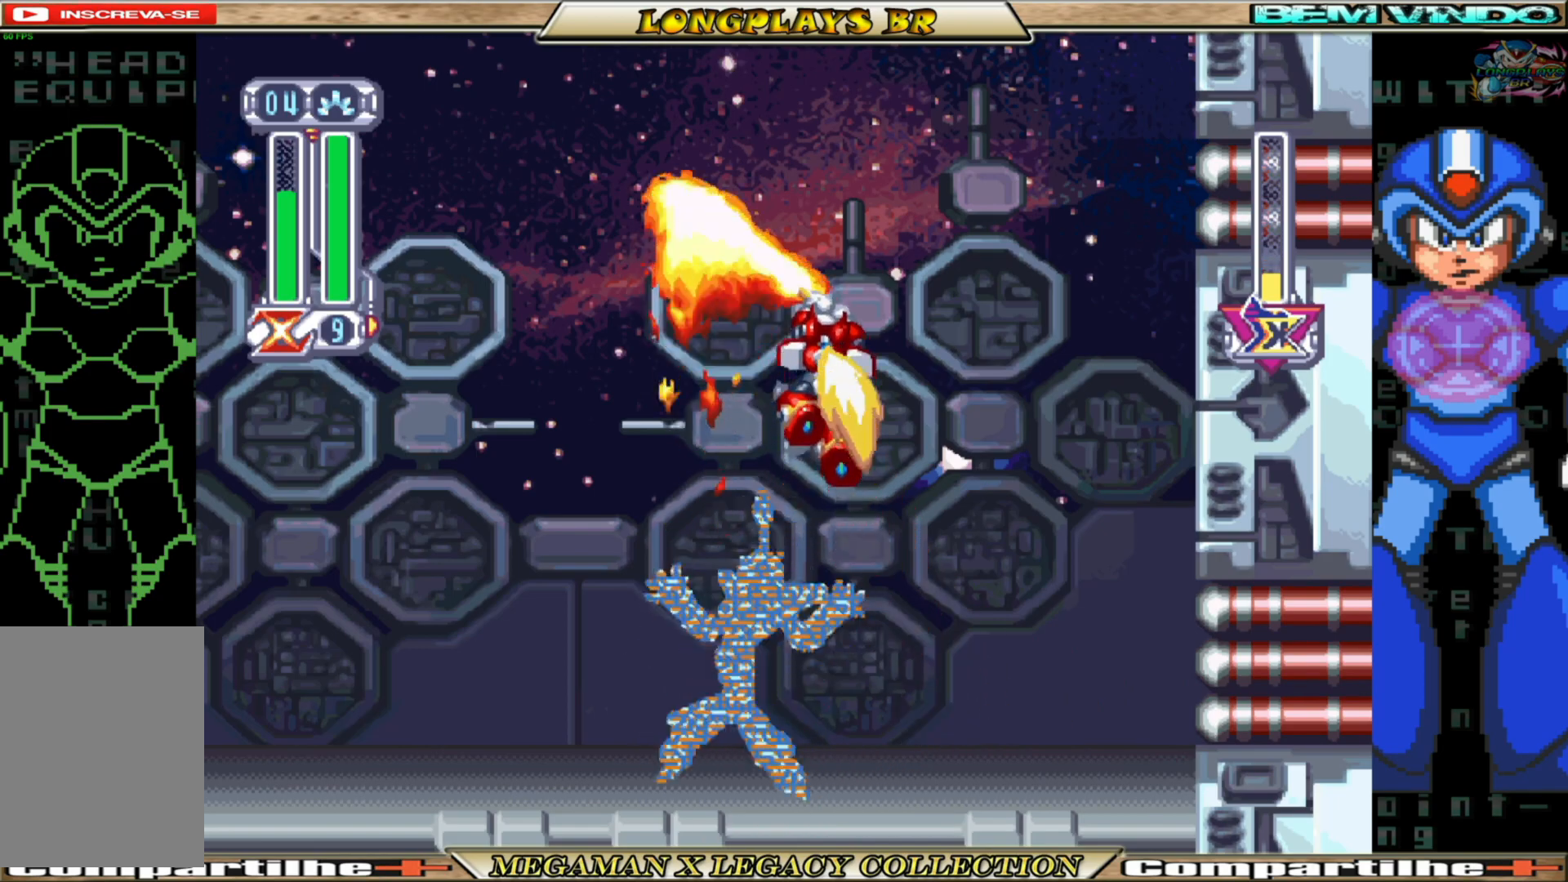
{"buttons": ["DPAD_LEFT"], "left_stick": "center", "right_stick": "center", "events": [[417, "DPAD_LEFT", "down"]]}
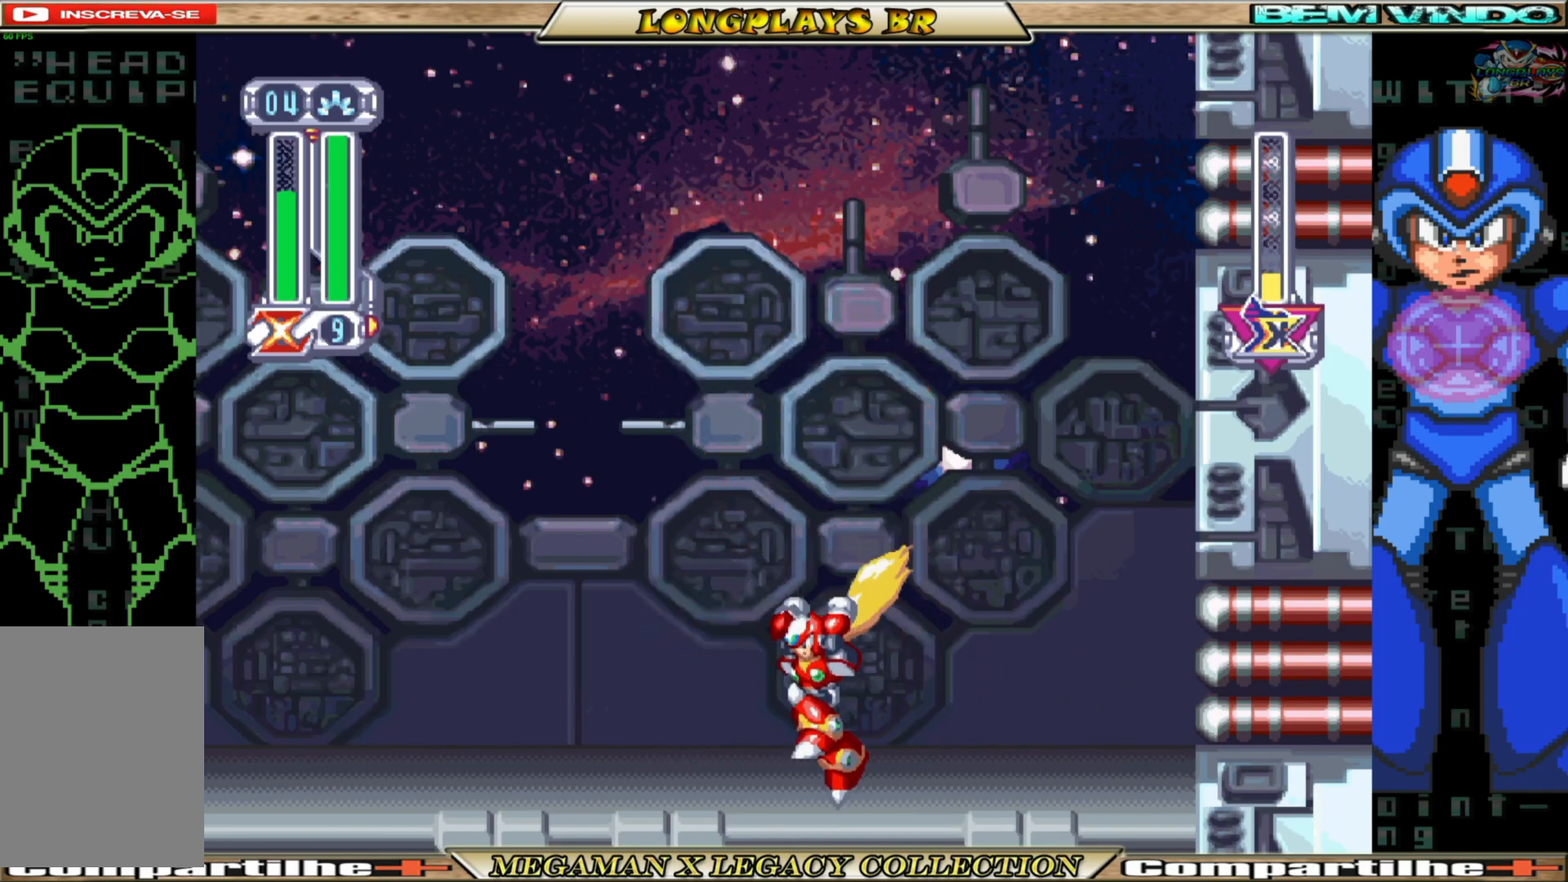
{"buttons": ["DPAD_LEFT"], "left_stick": "center", "right_stick": "center", "events": [[83, "B", "down"], [250, "B", "up"]]}
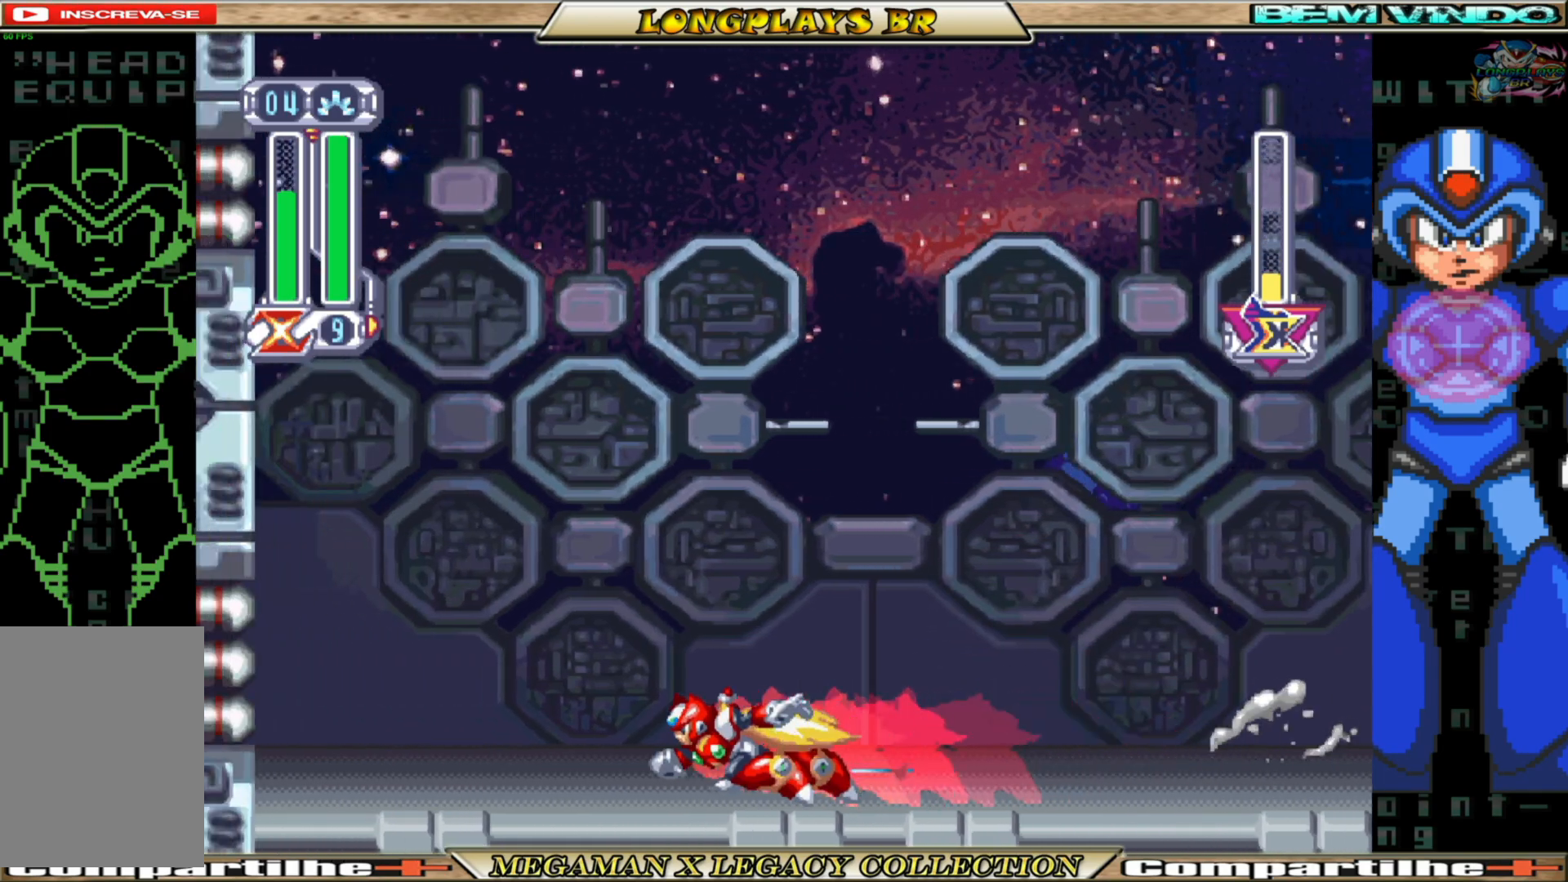
{"buttons": ["B", "DPAD_LEFT"], "left_stick": "center", "right_stick": "center", "events": [[317, "B", "down"]]}
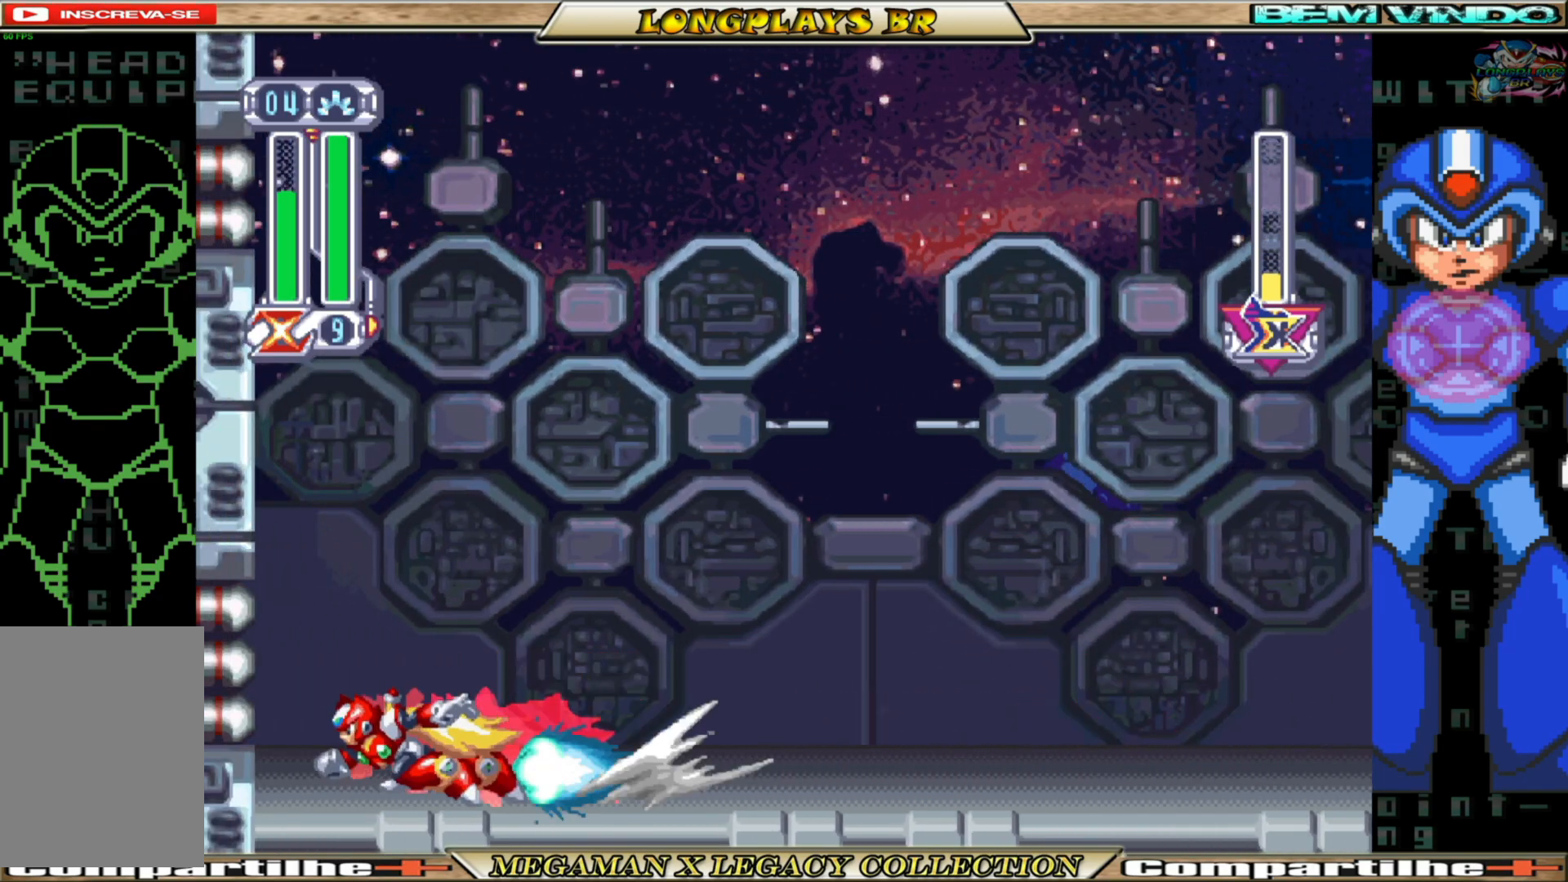
{"buttons": ["DPAD_UP"], "left_stick": "center", "right_stick": "center", "events": [[50, "B", "up"], [167, "DPAD_LEFT", "up"], [233, "DPAD_RIGHT", "down"], [333, "DPAD_UP", "down"], [383, "DPAD_RIGHT", "up"], [400, "Y", "down"], [500, "Y", "up"]]}
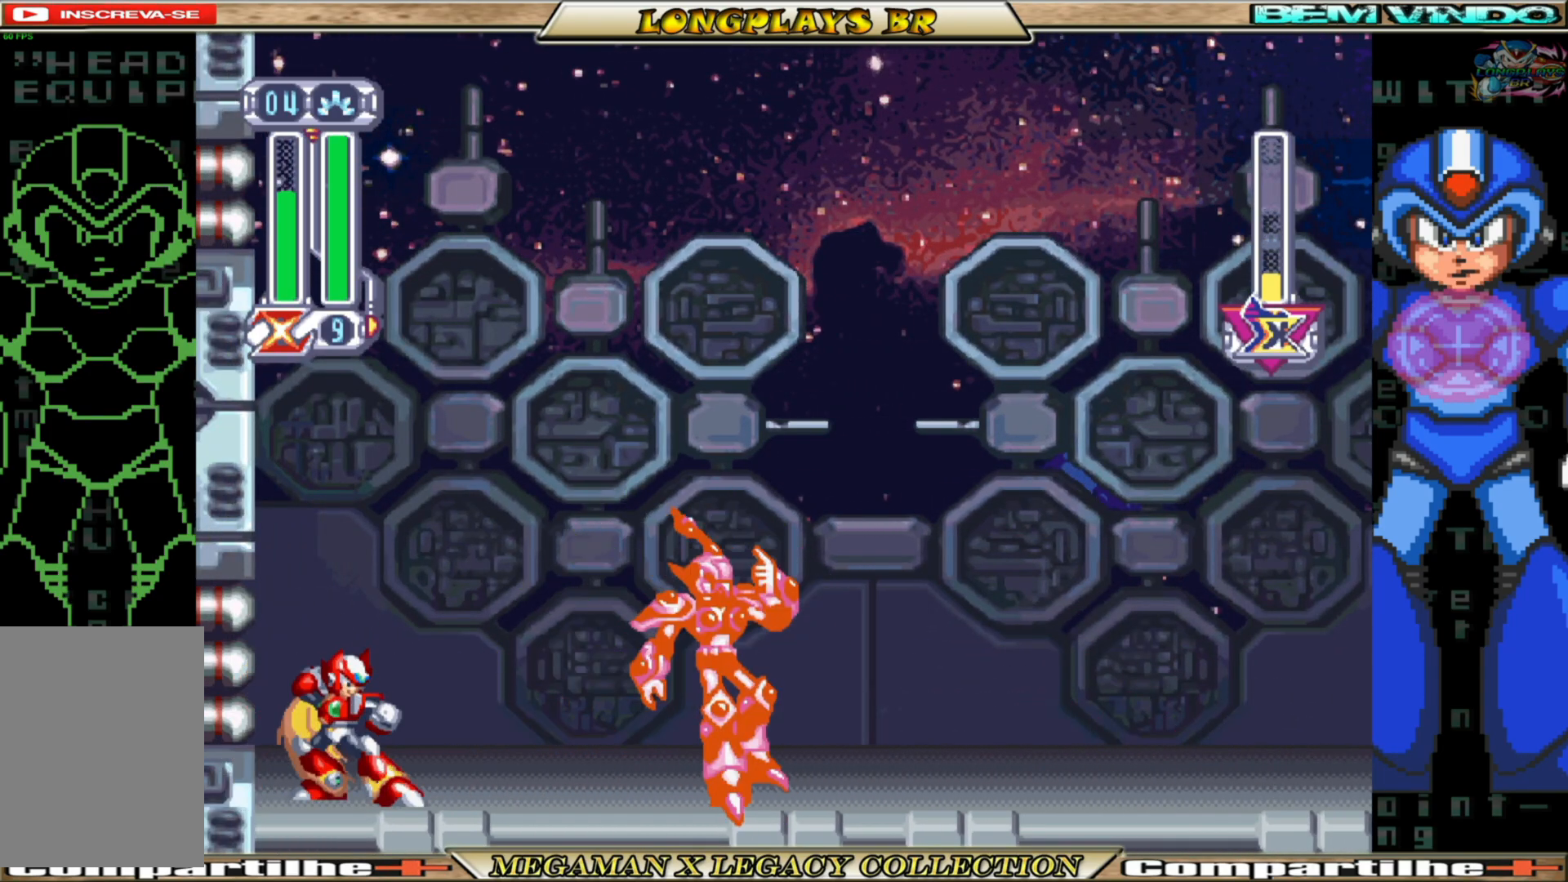
{"buttons": ["DPAD_UP"], "left_stick": "center", "right_stick": "center", "events": [[100, "Y", "down"], [150, "Y", "up"], [250, "Y", "down"], [317, "Y", "up"], [433, "Y", "down"], [467, "Y", "up"]]}
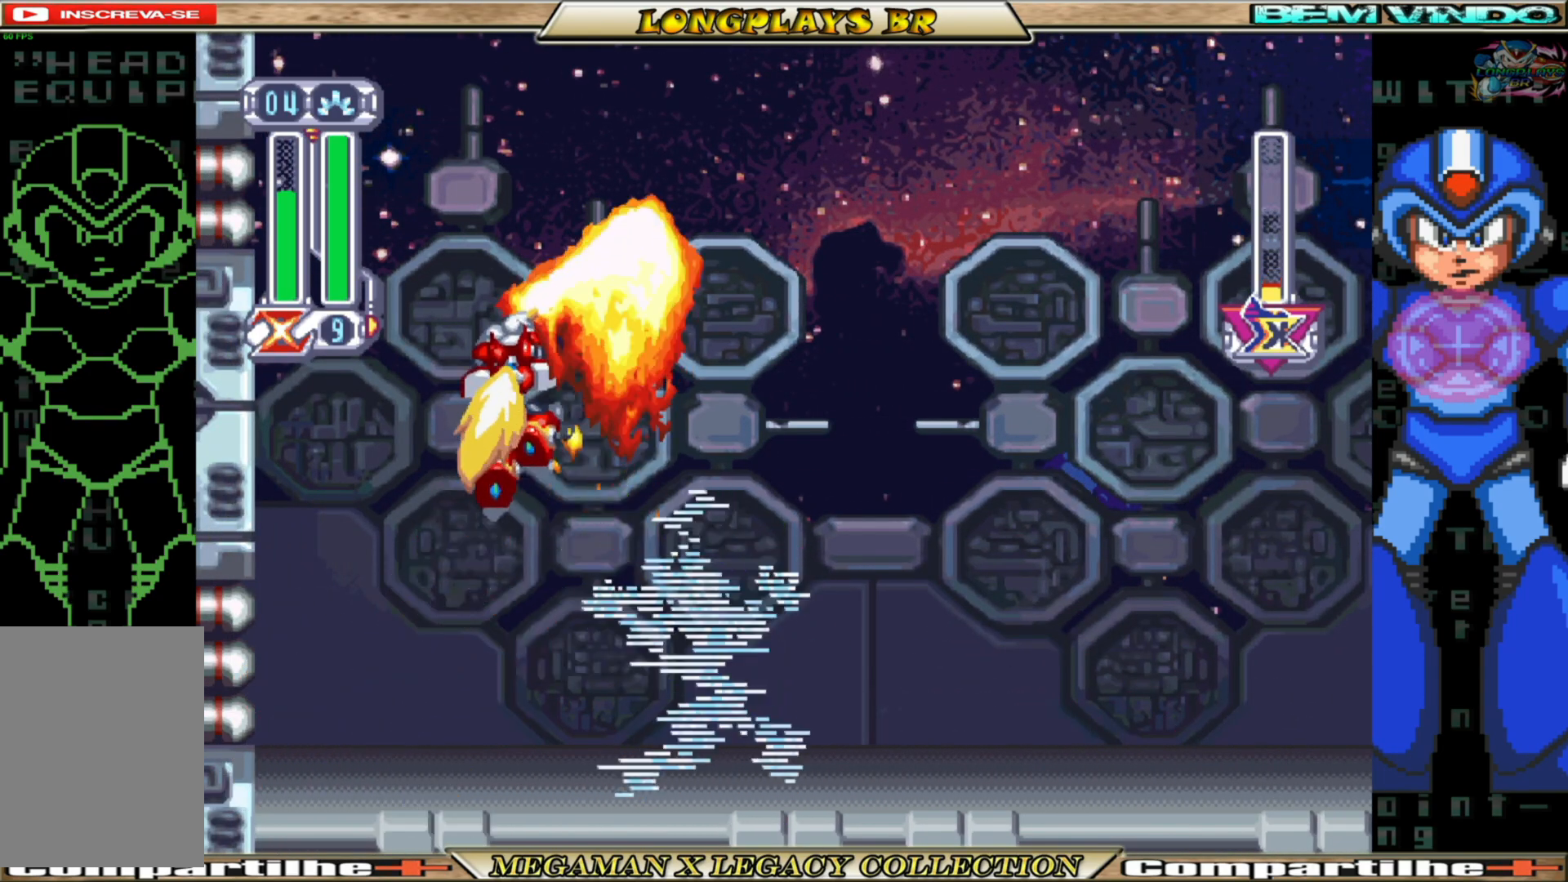
{"buttons": [], "left_stick": "center", "right_stick": "center", "events": [[150, "DPAD_UP", "up"]]}
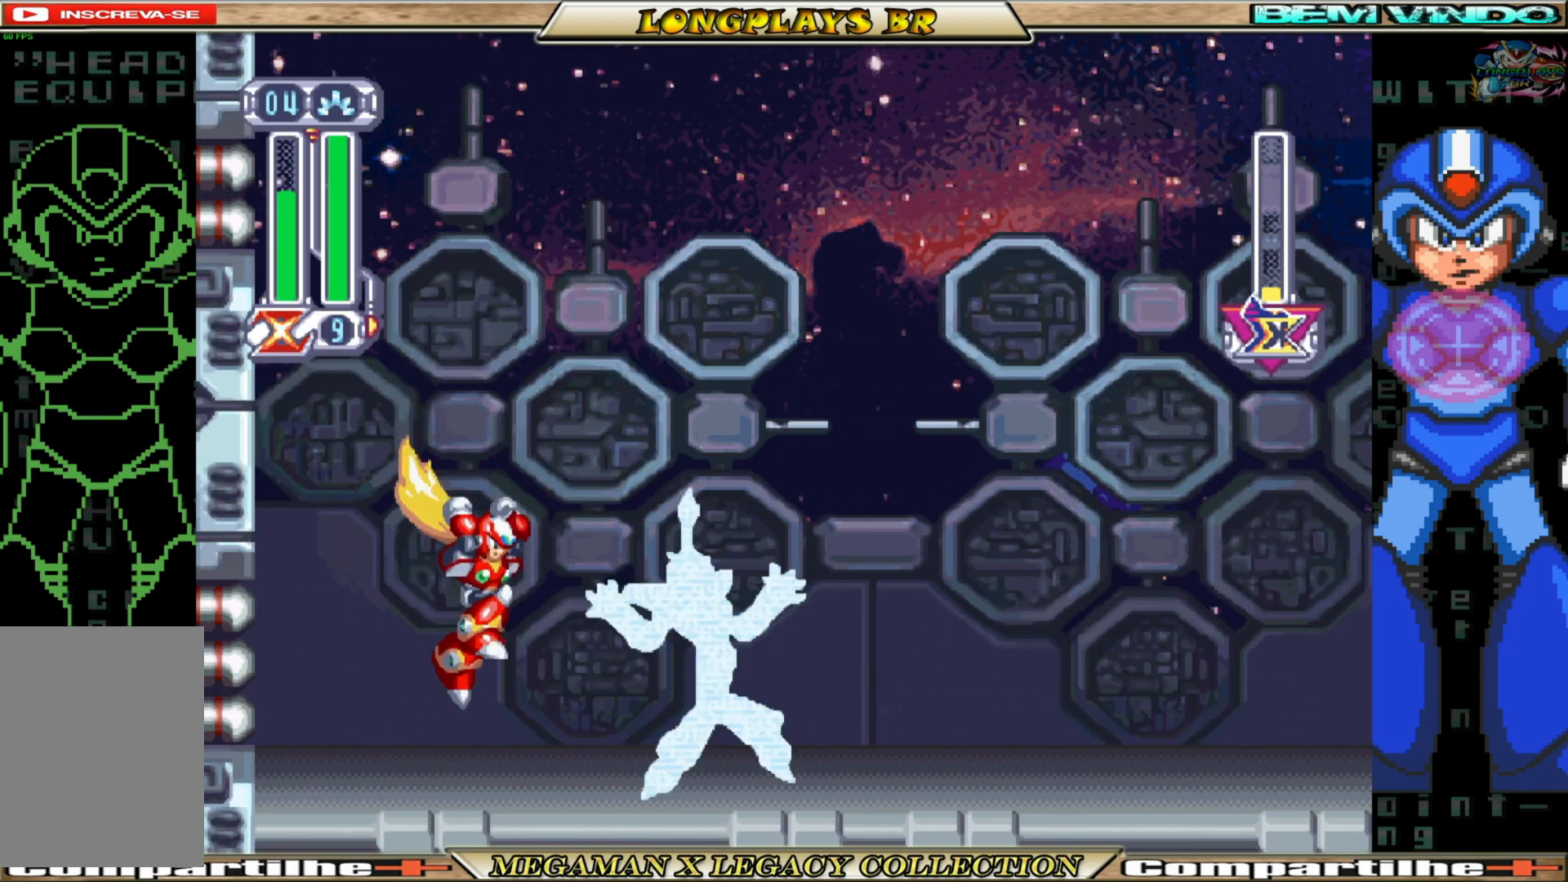
{"buttons": ["DPAD_RIGHT"], "left_stick": "center", "right_stick": "center", "events": [[83, "DPAD_RIGHT", "down"], [233, "B", "down"], [483, "B", "up"]]}
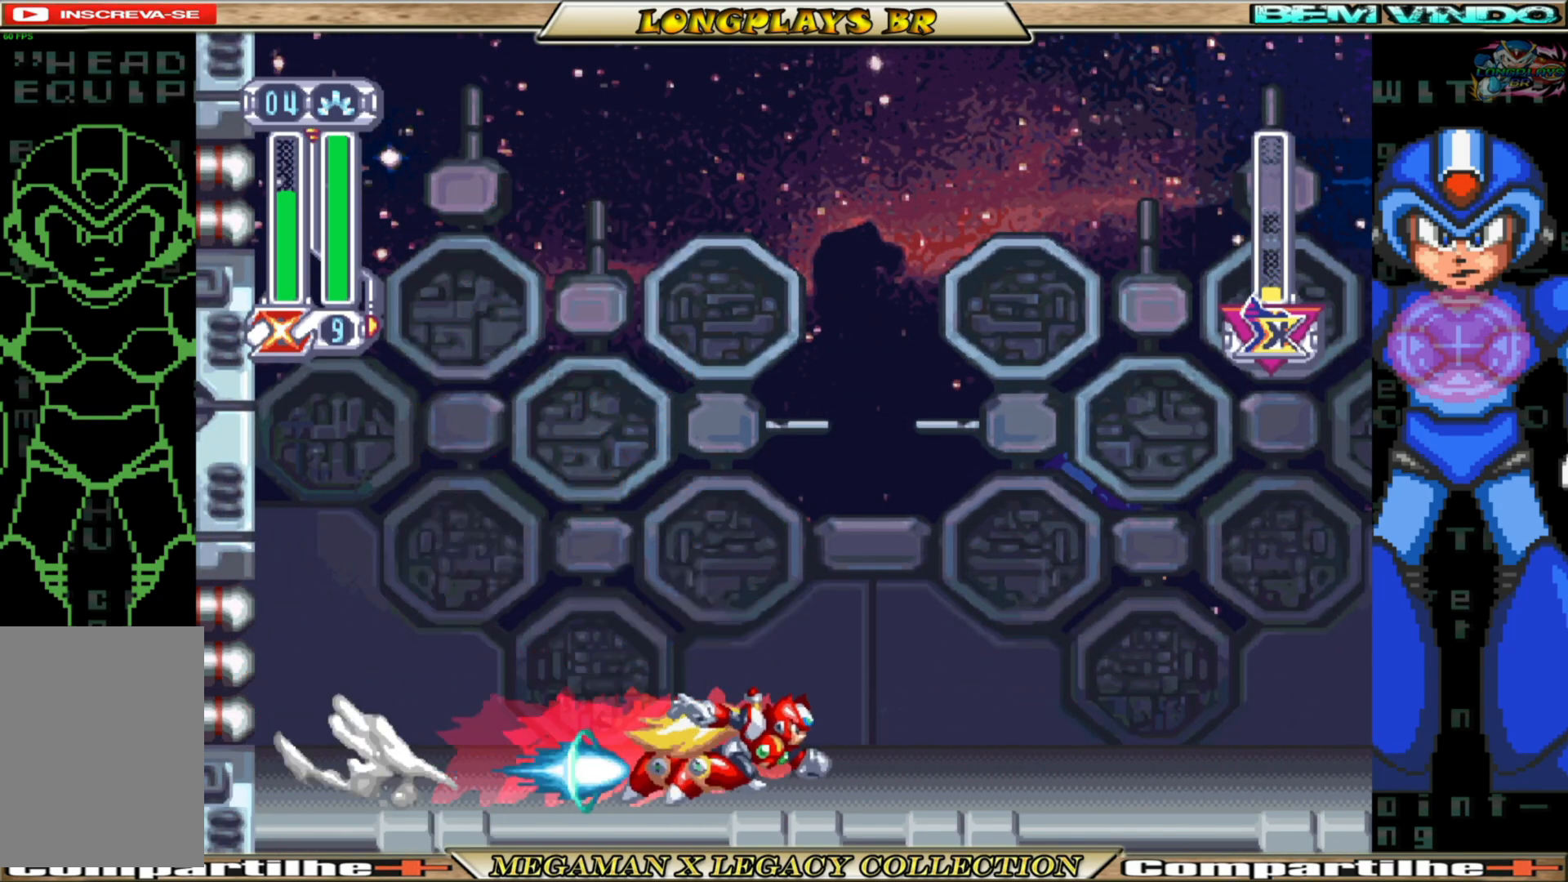
{"buttons": ["DPAD_RIGHT"], "left_stick": "center", "right_stick": "center", "events": []}
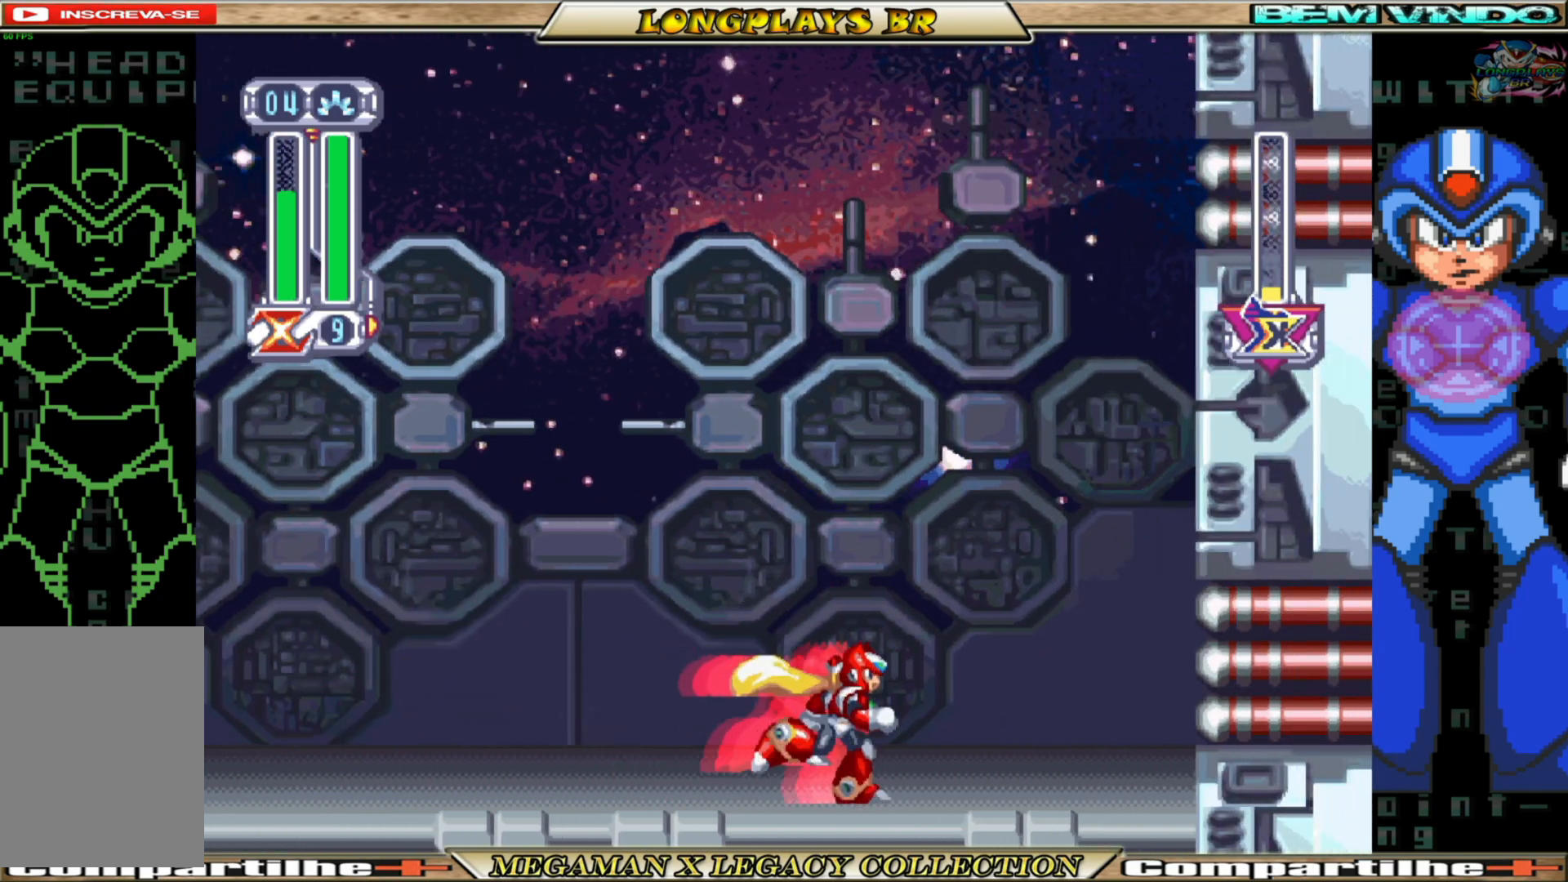
{"buttons": ["DPAD_LEFT"], "left_stick": "center", "right_stick": "center", "events": [[83, "B", "down"], [333, "B", "up"], [350, "DPAD_RIGHT", "up"], [450, "DPAD_LEFT", "down"]]}
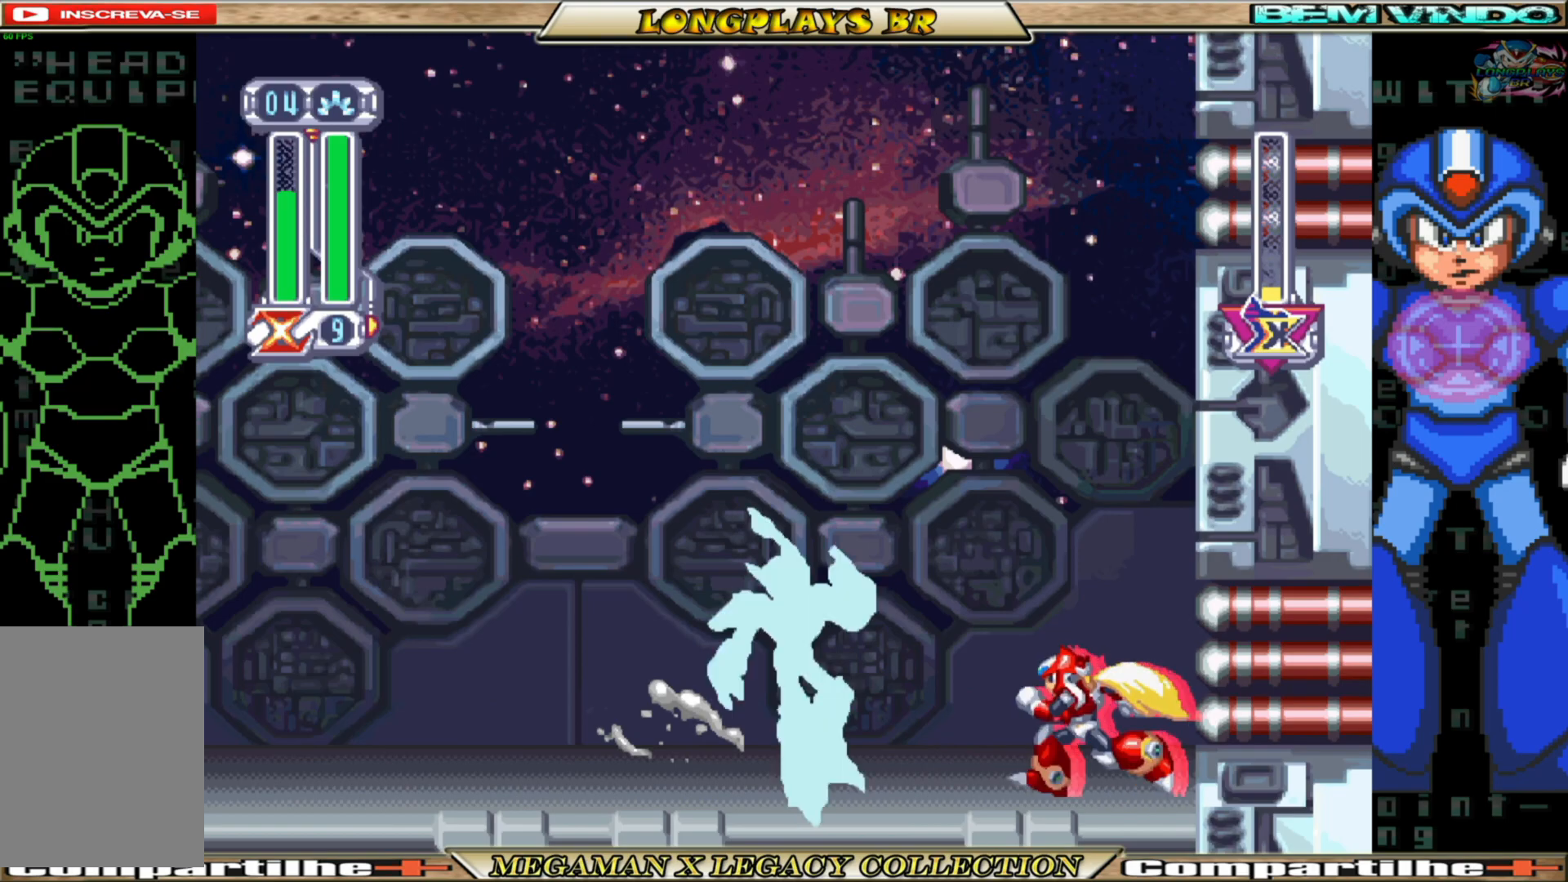
{"buttons": ["Y", "DPAD_UP"], "left_stick": "center", "right_stick": "center", "events": [[33, "B", "down"], [183, "B", "up"], [183, "DPAD_LEFT", "up"], [250, "DPAD_UP", "down"], [283, "Y", "down"], [383, "Y", "up"], [450, "Y", "down"]]}
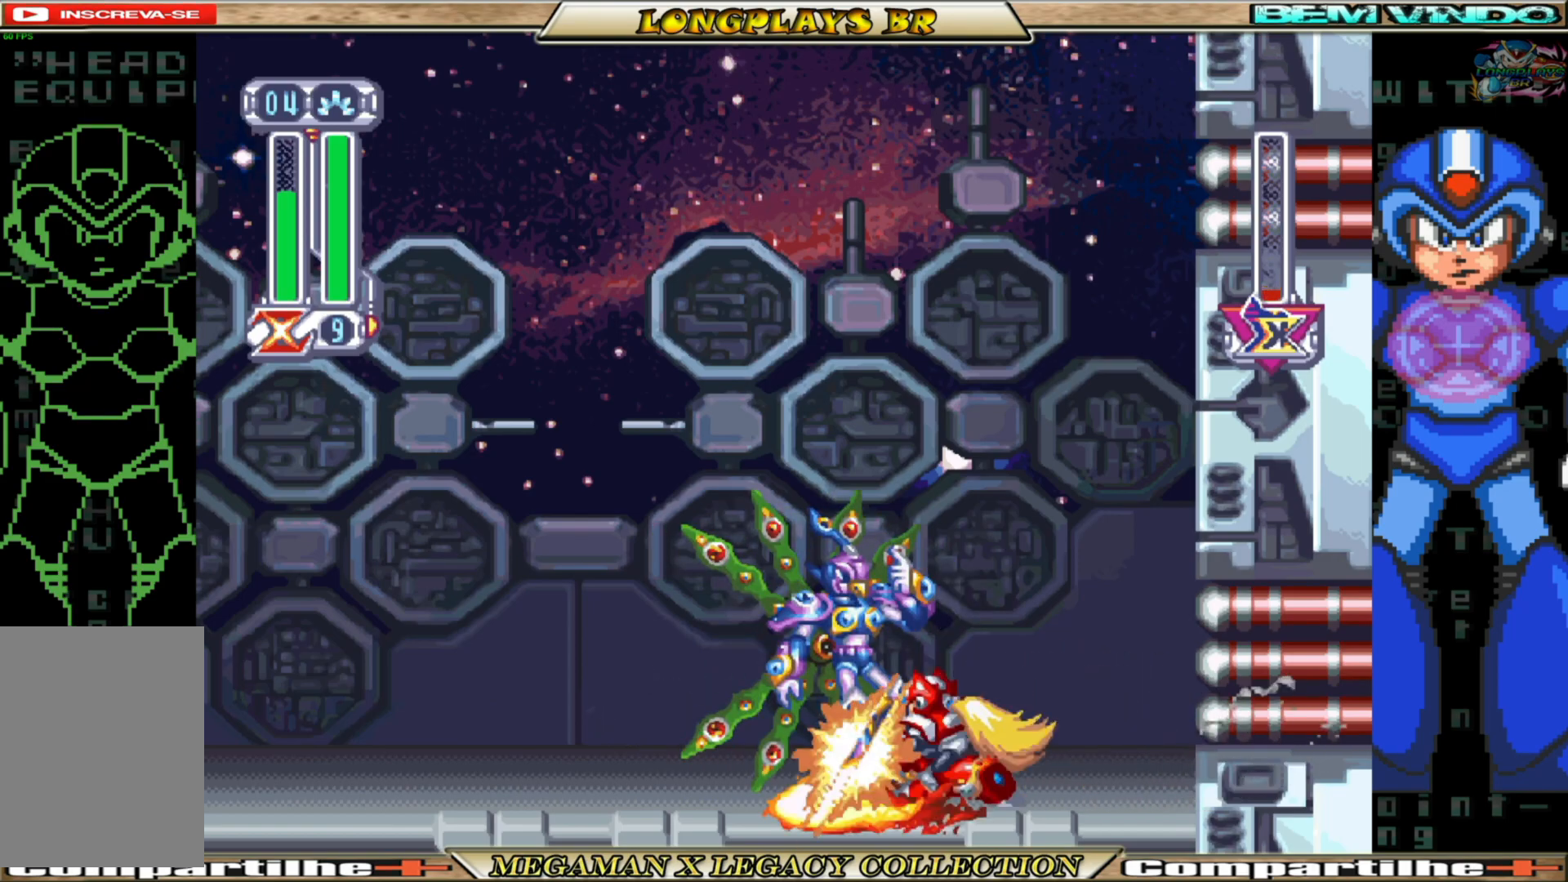
{"buttons": [], "left_stick": "center", "right_stick": "center", "events": [[33, "Y", "up"], [100, "Y", "down"], [183, "Y", "up"], [417, "DPAD_UP", "up"]]}